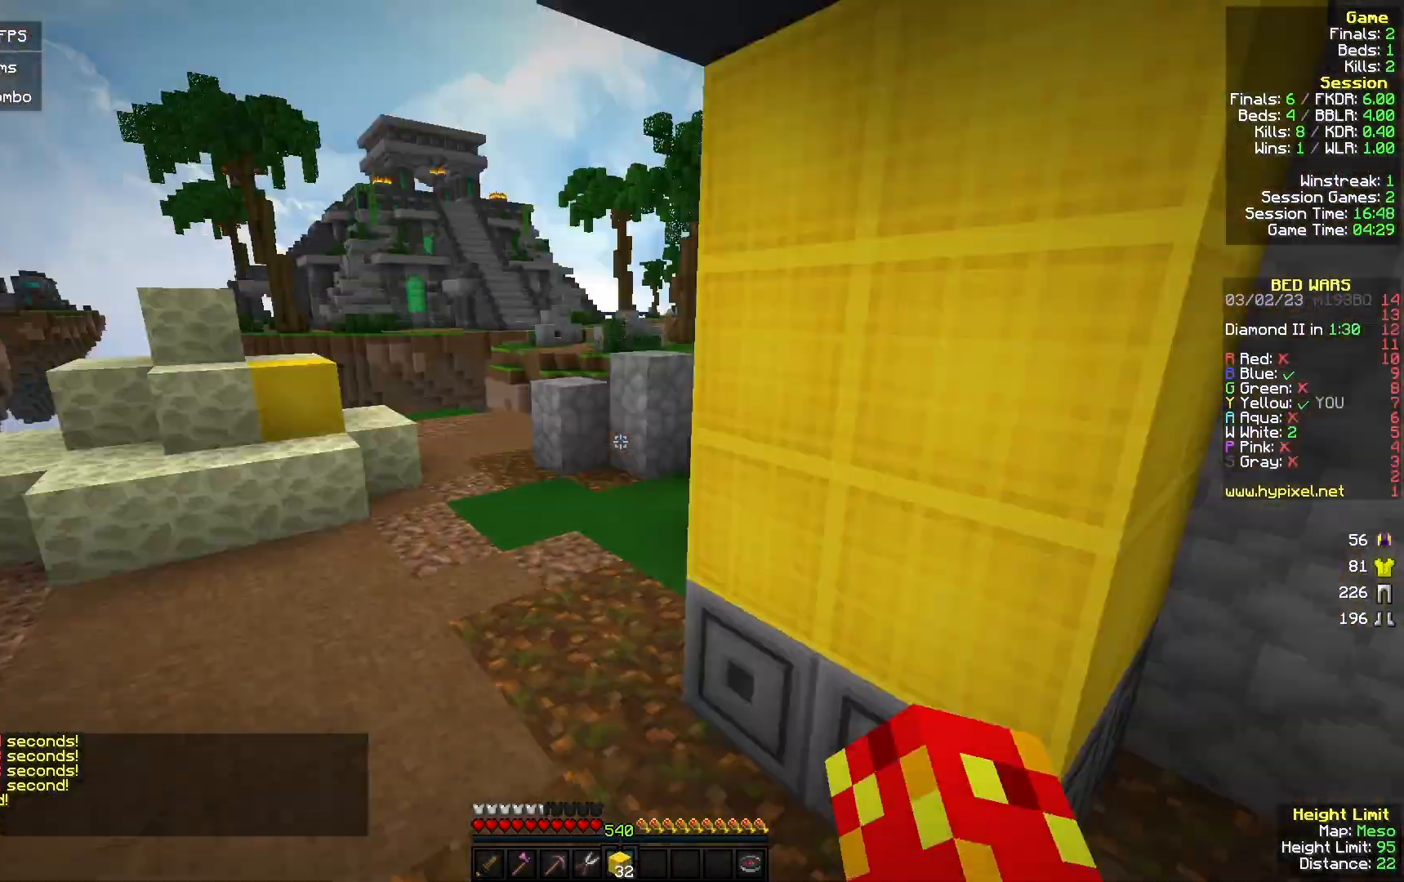
Gameplay with keyboard and mouse; each line is a JSON object with the keys and mouse buttons held at the frame after it. "events" lists presses ("down") and releases ("up") of "a", "d", "s", "w", "mouse_left" and "mouse_right" between this image and that frame as [ms after this image, input, new state], when the widget could be followed in between. "mouse_left", "mouse_right" = the "left", "right" buttons of the "mouse" list. No other keys are recorded. Fast repeated clicks can show as one long hold. Mouse movement is not recorded.
{"keys": ["a", "w"], "mouse": [], "events": [[200, "a", "up"], [433, "a", "down"]]}
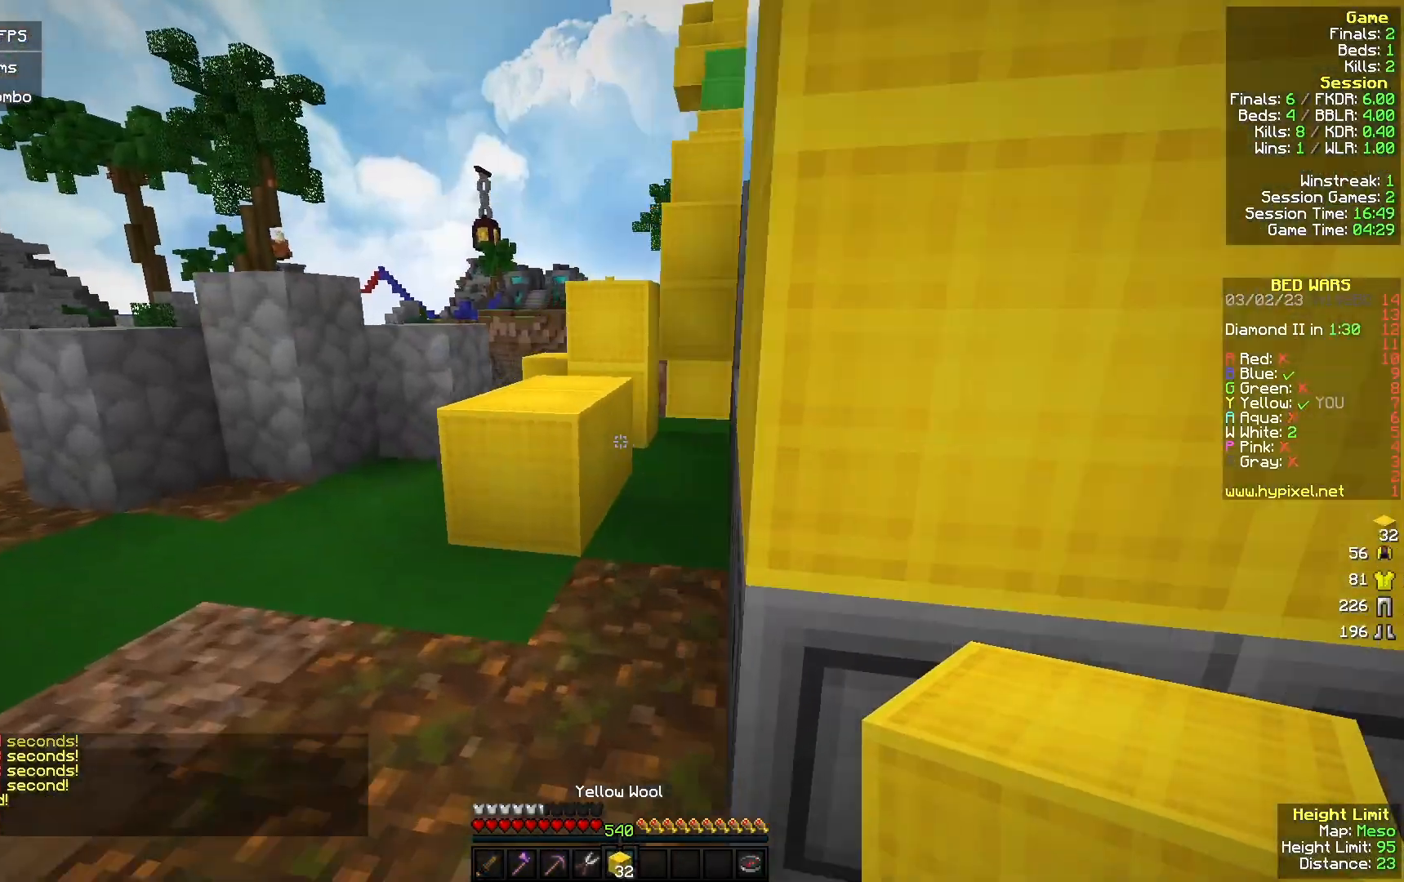
{"keys": ["w"], "mouse": [], "events": [[200, "a", "up"]]}
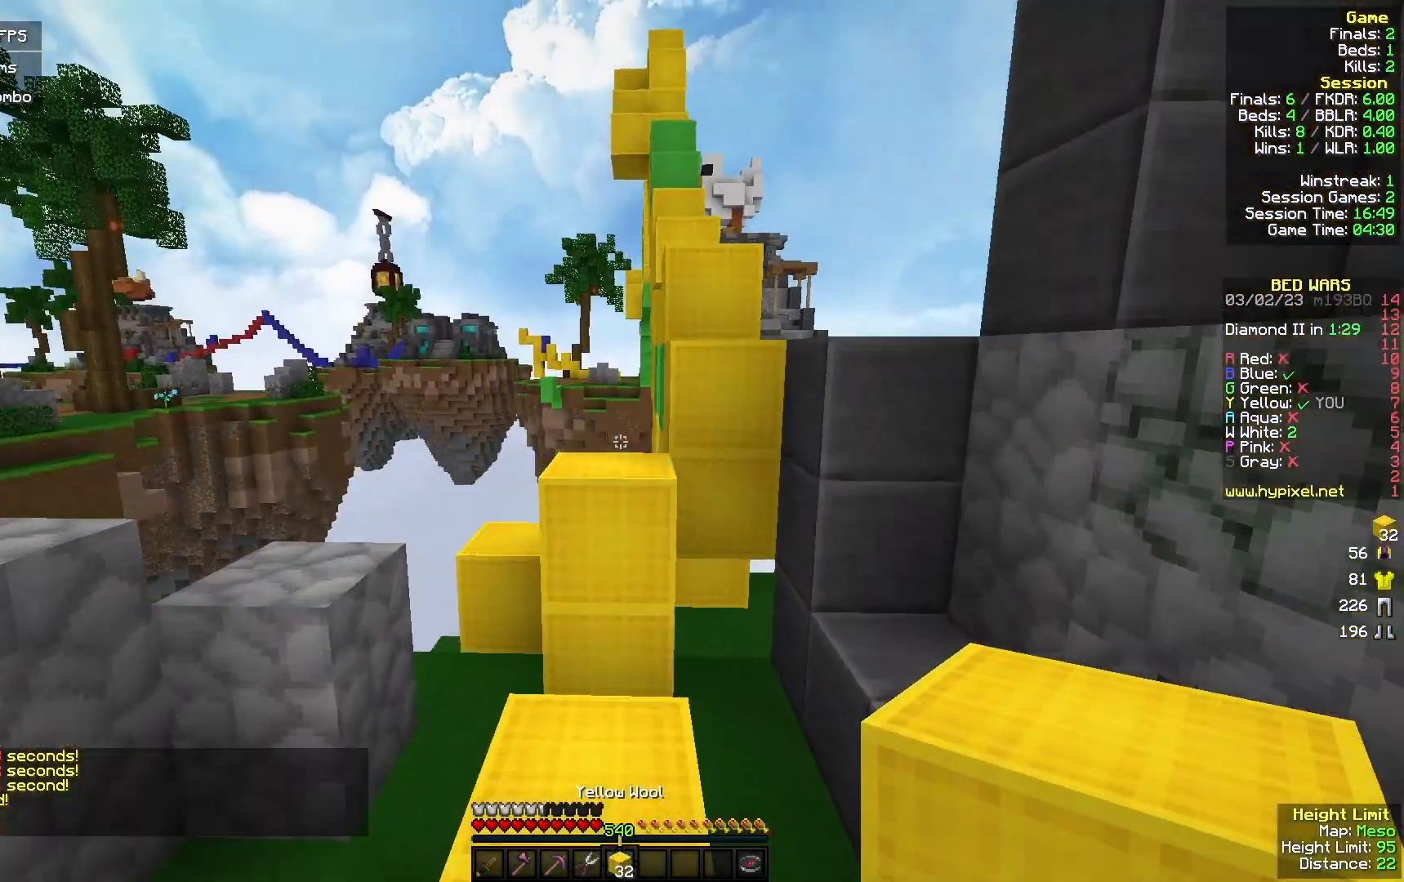
{"keys": ["d", "w"], "mouse": [], "events": [[267, "a", "down"], [400, "a", "up"], [400, "w", "up"], [433, "d", "down"], [500, "w", "down"]]}
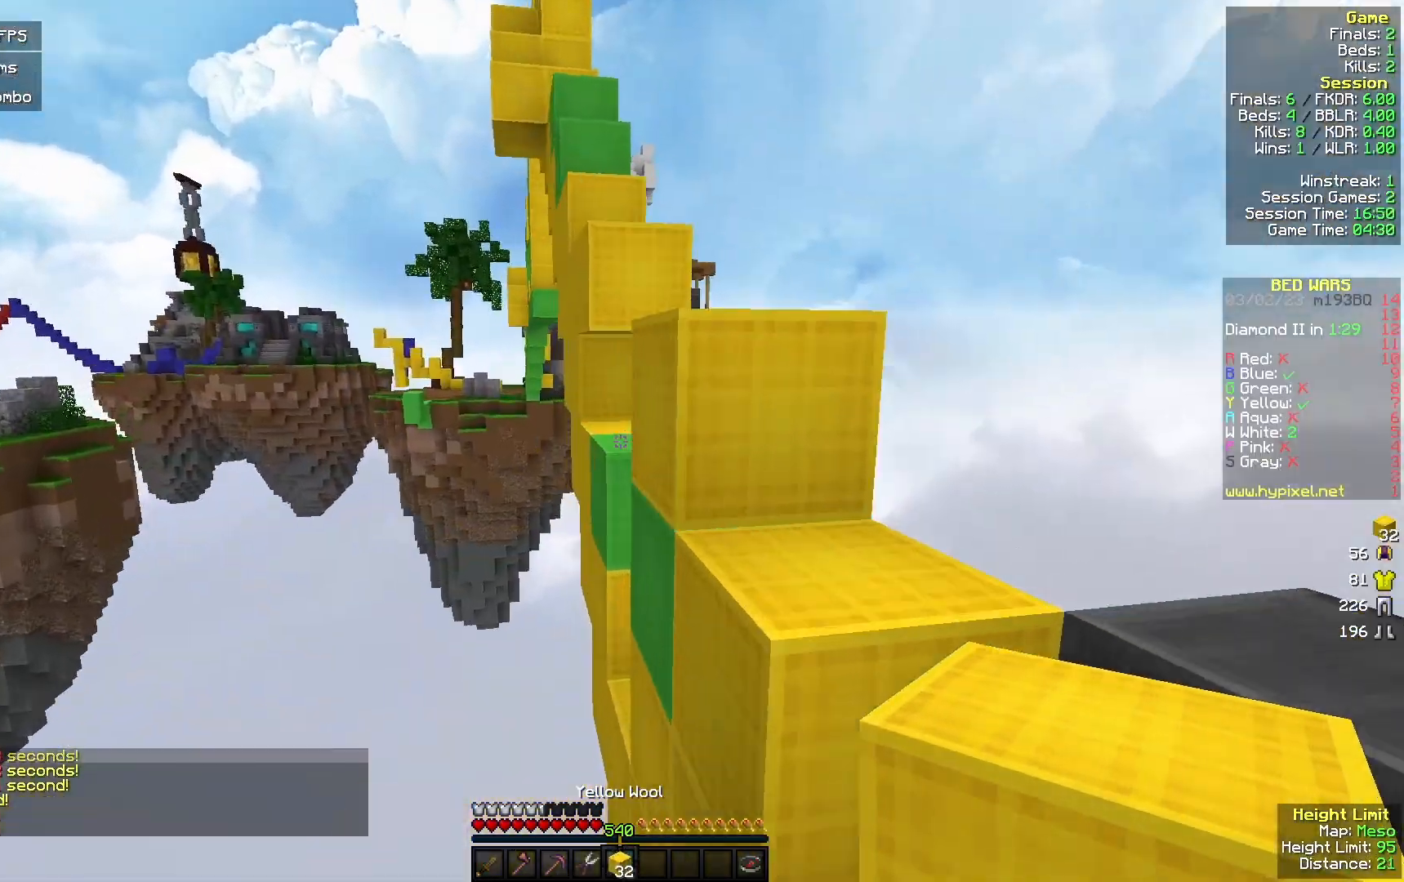
{"keys": [], "mouse": [], "events": [[267, "w", "up"], [467, "d", "up"]]}
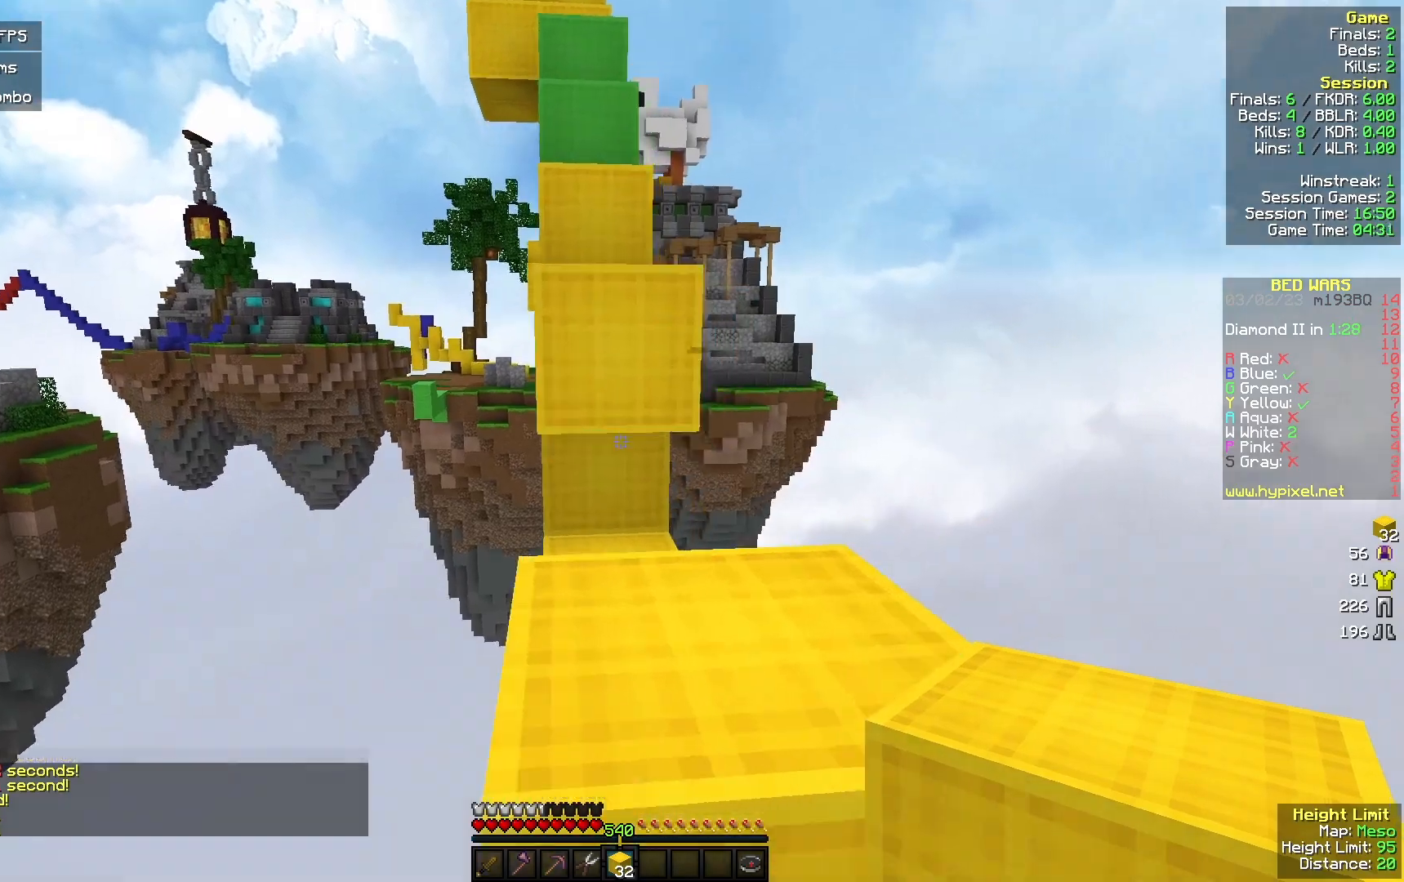
{"keys": ["w"], "mouse": ["right"], "events": [[133, "w", "down"], [167, "a", "down"], [367, "a", "up"], [433, "mouse_right", "down"]]}
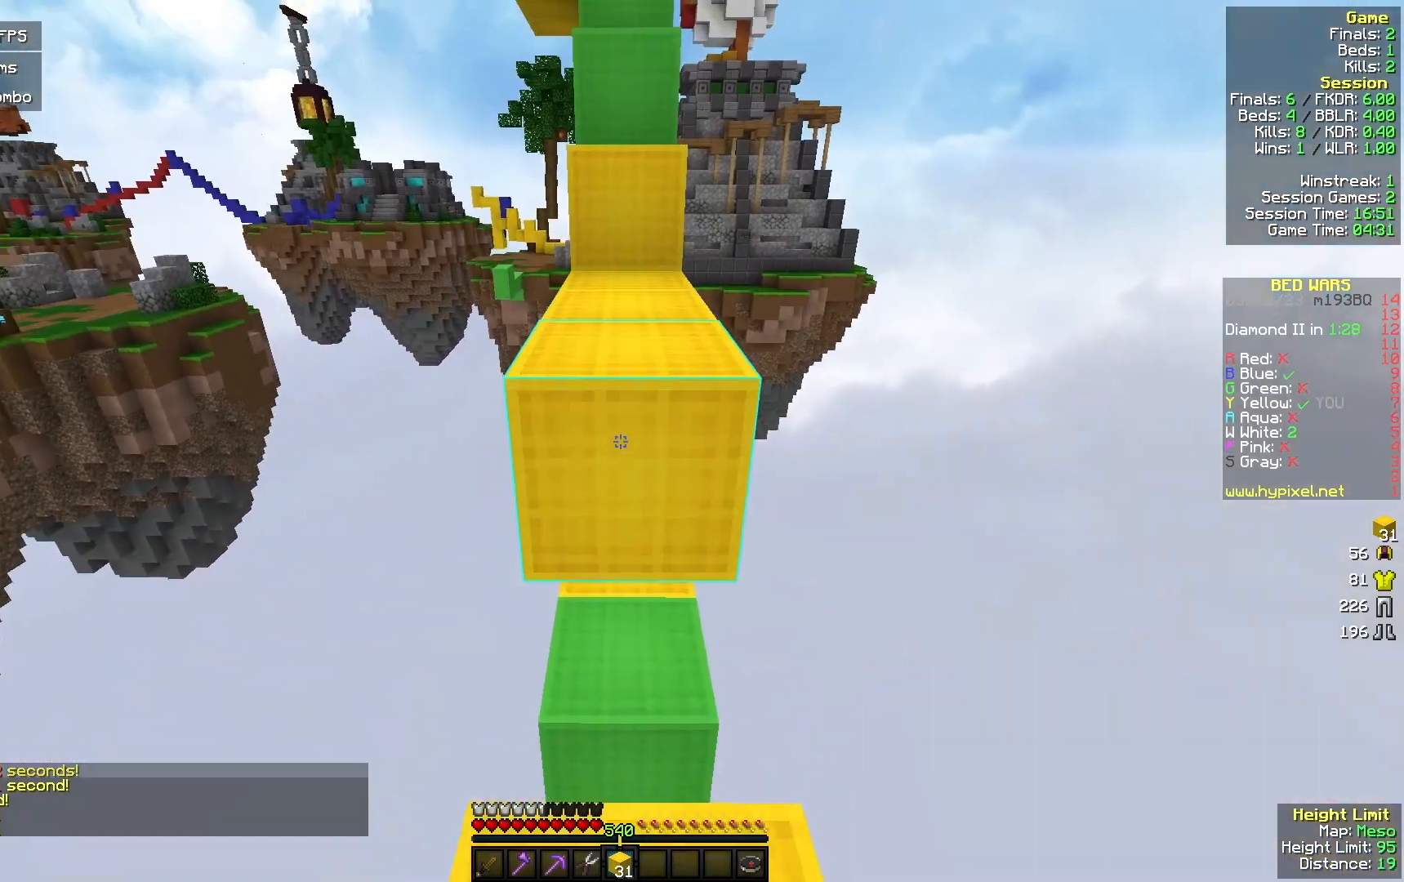
{"keys": ["w"], "mouse": [], "events": [[67, "mouse_right", "up"]]}
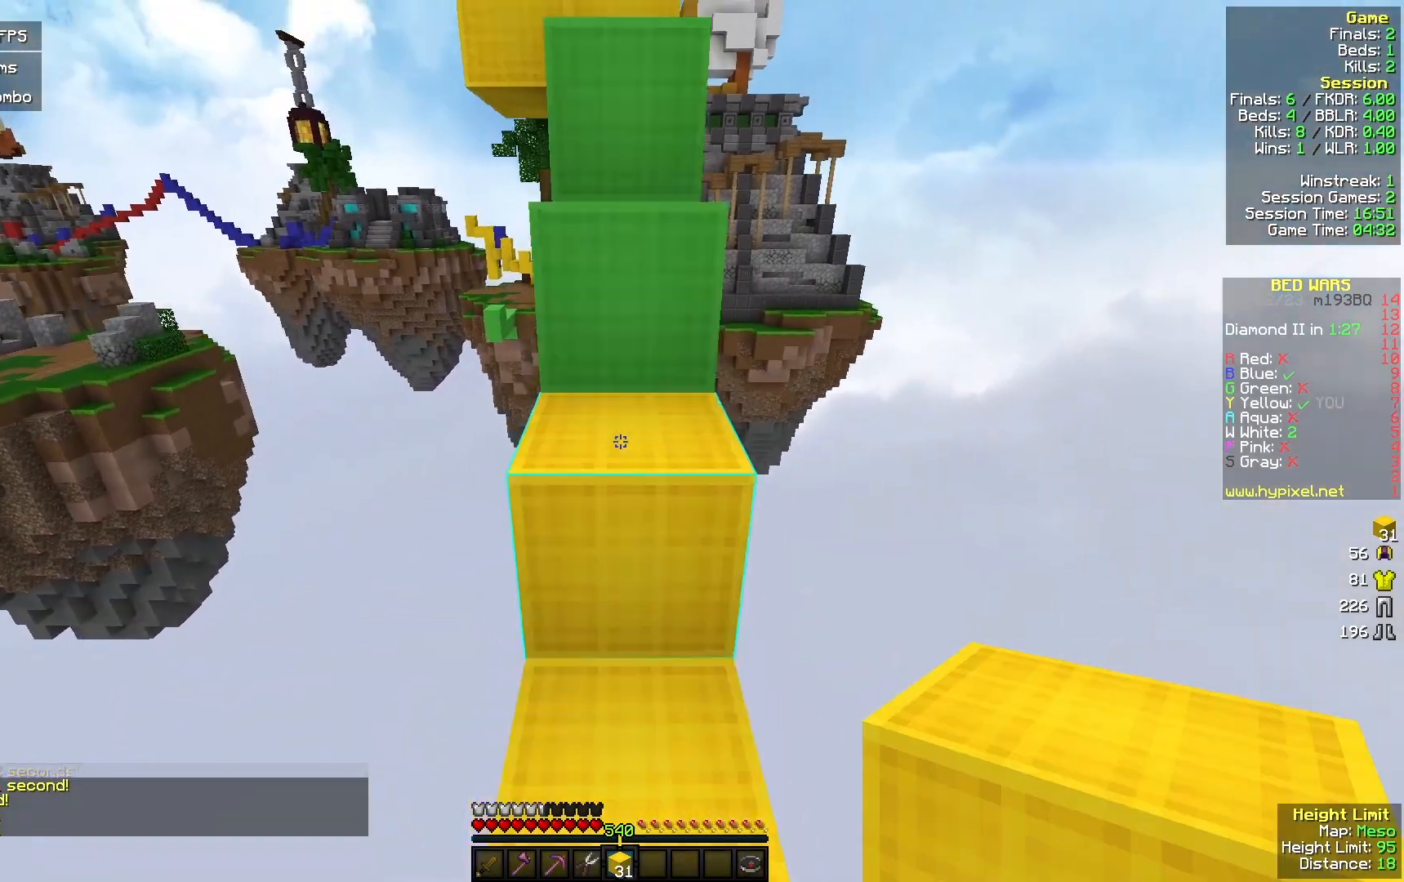
{"keys": ["w"], "mouse": [], "events": [[100, "w", "up"], [500, "w", "down"]]}
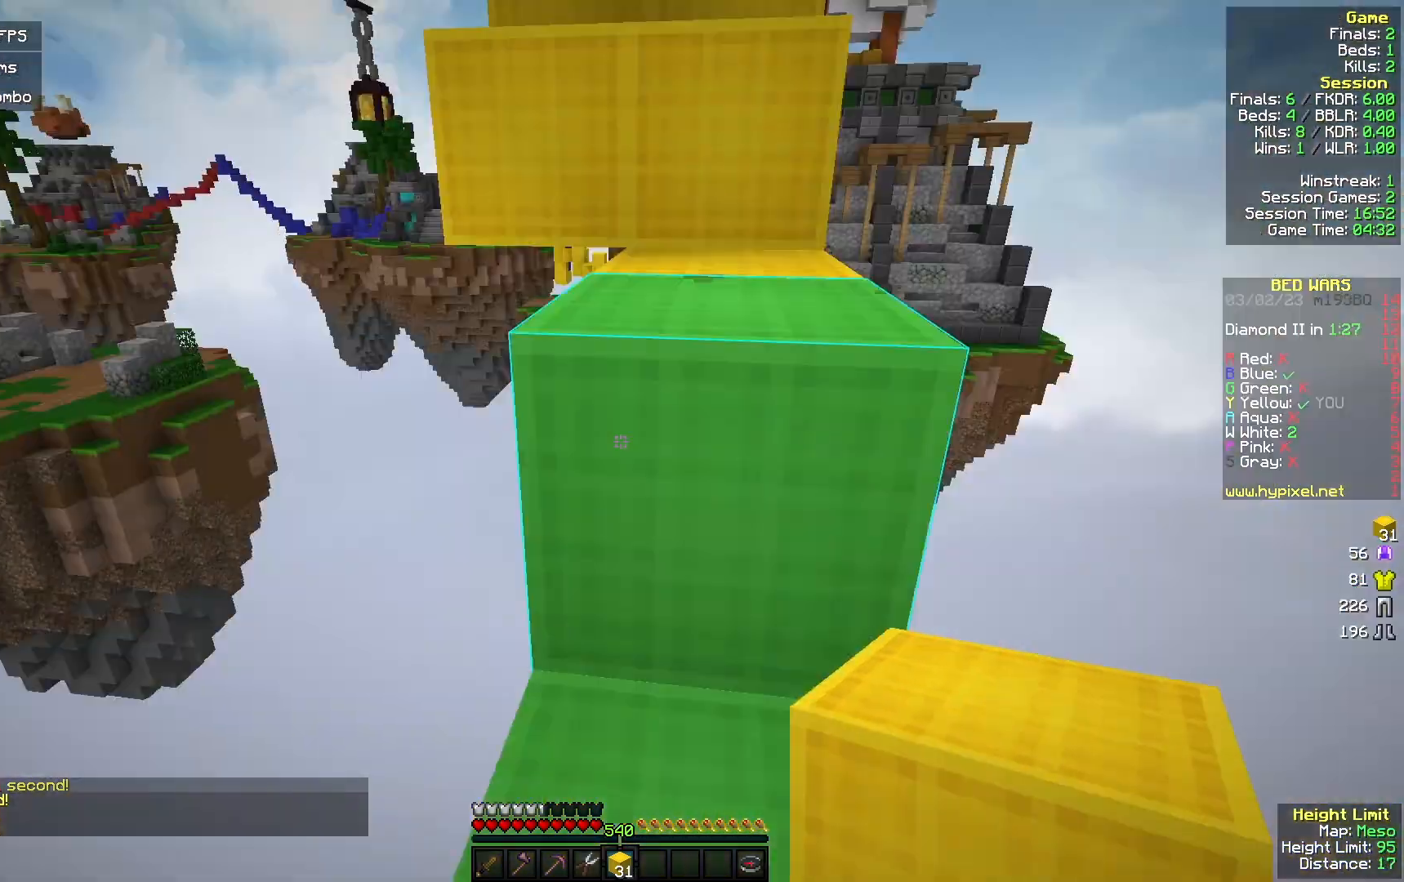
{"keys": ["a", "w"], "mouse": [], "events": [[267, "d", "down"], [367, "d", "up"], [500, "a", "down"]]}
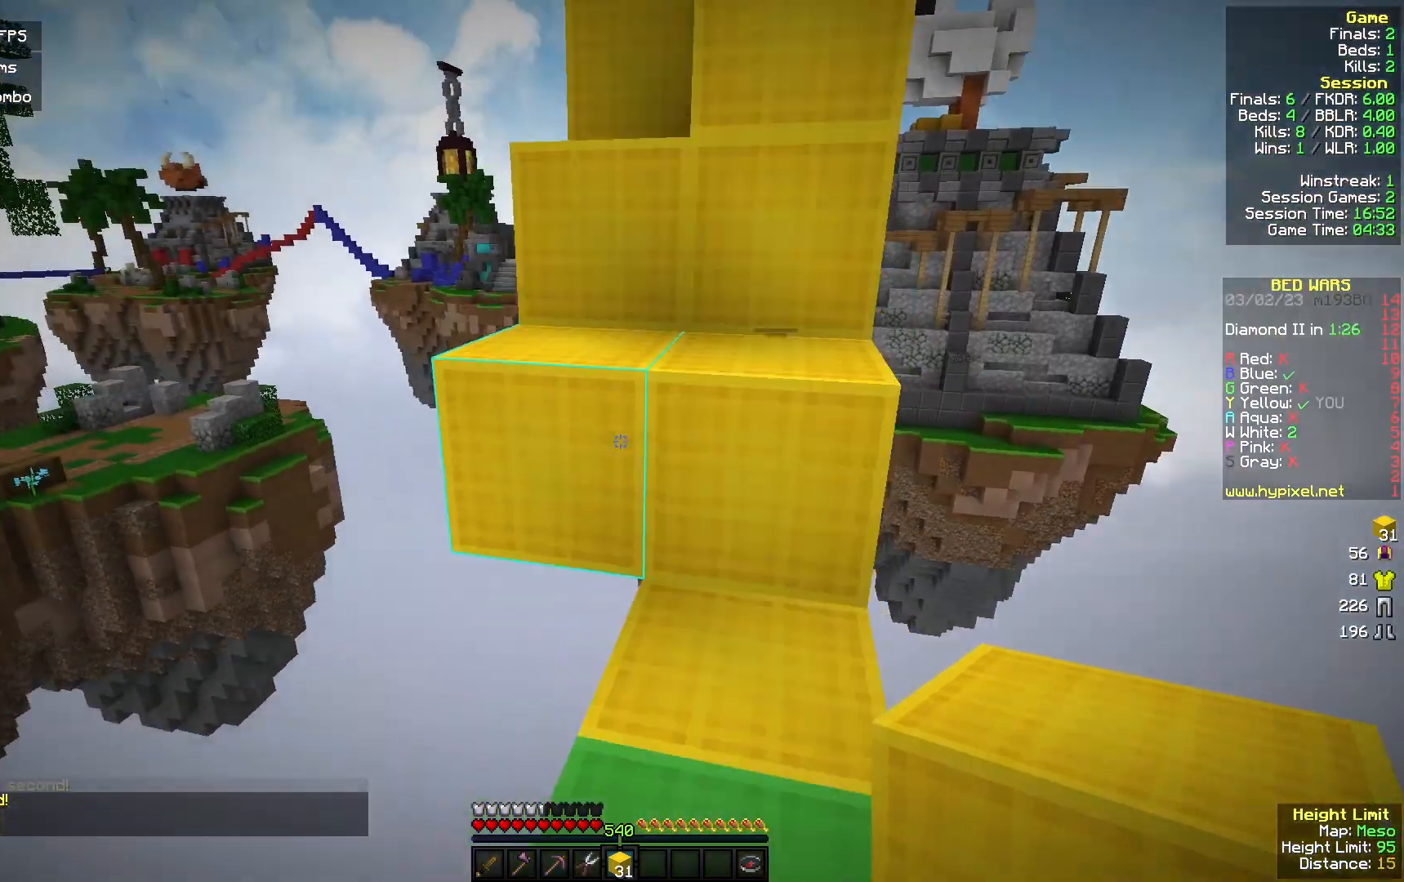
{"keys": ["d", "w"], "mouse": [], "events": [[367, "a", "up"], [433, "d", "down"]]}
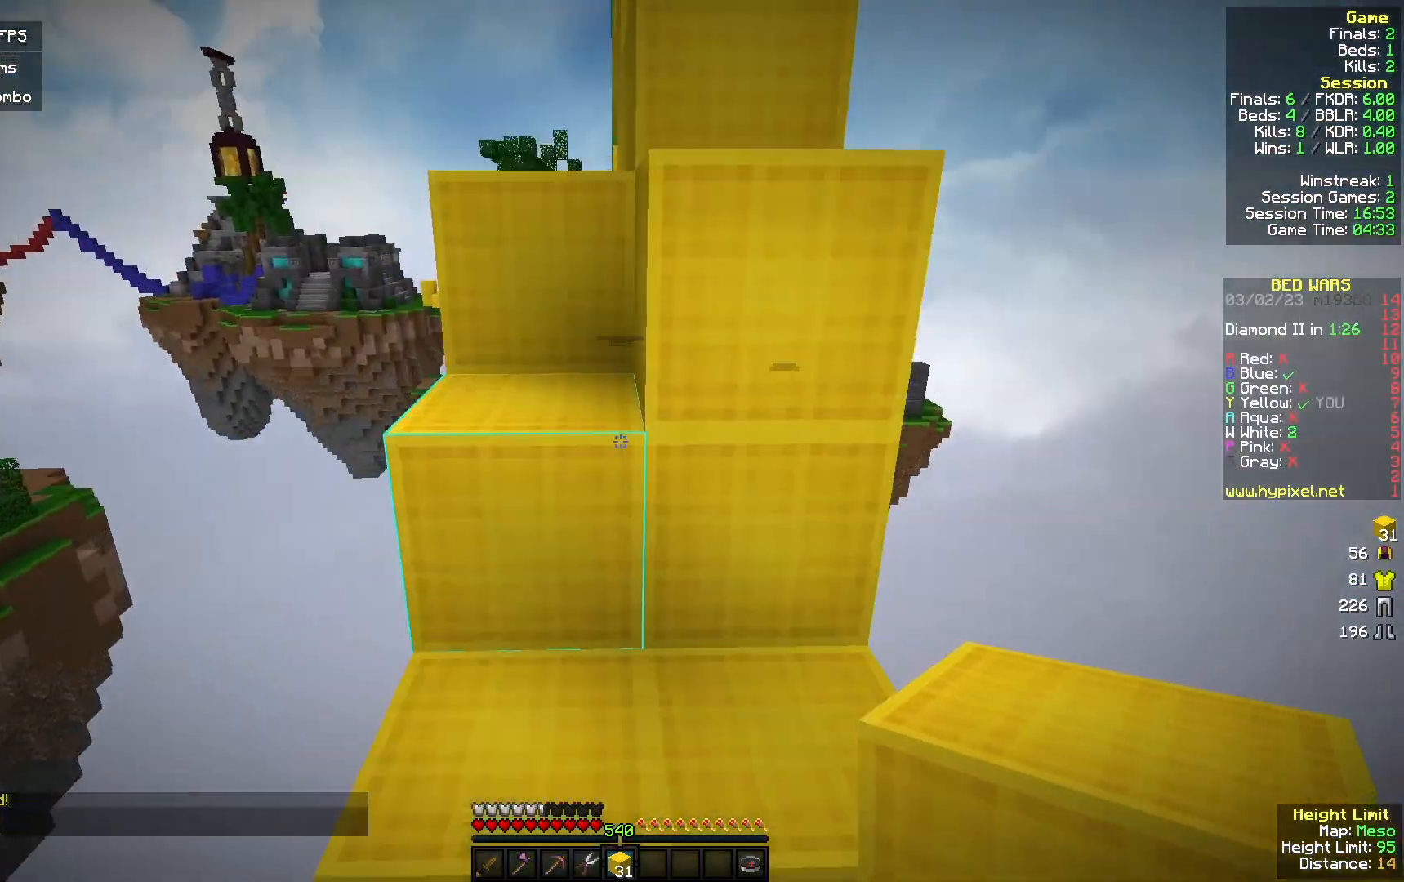
{"keys": ["a", "w"], "mouse": [], "events": [[433, "a", "down"], [433, "d", "up"]]}
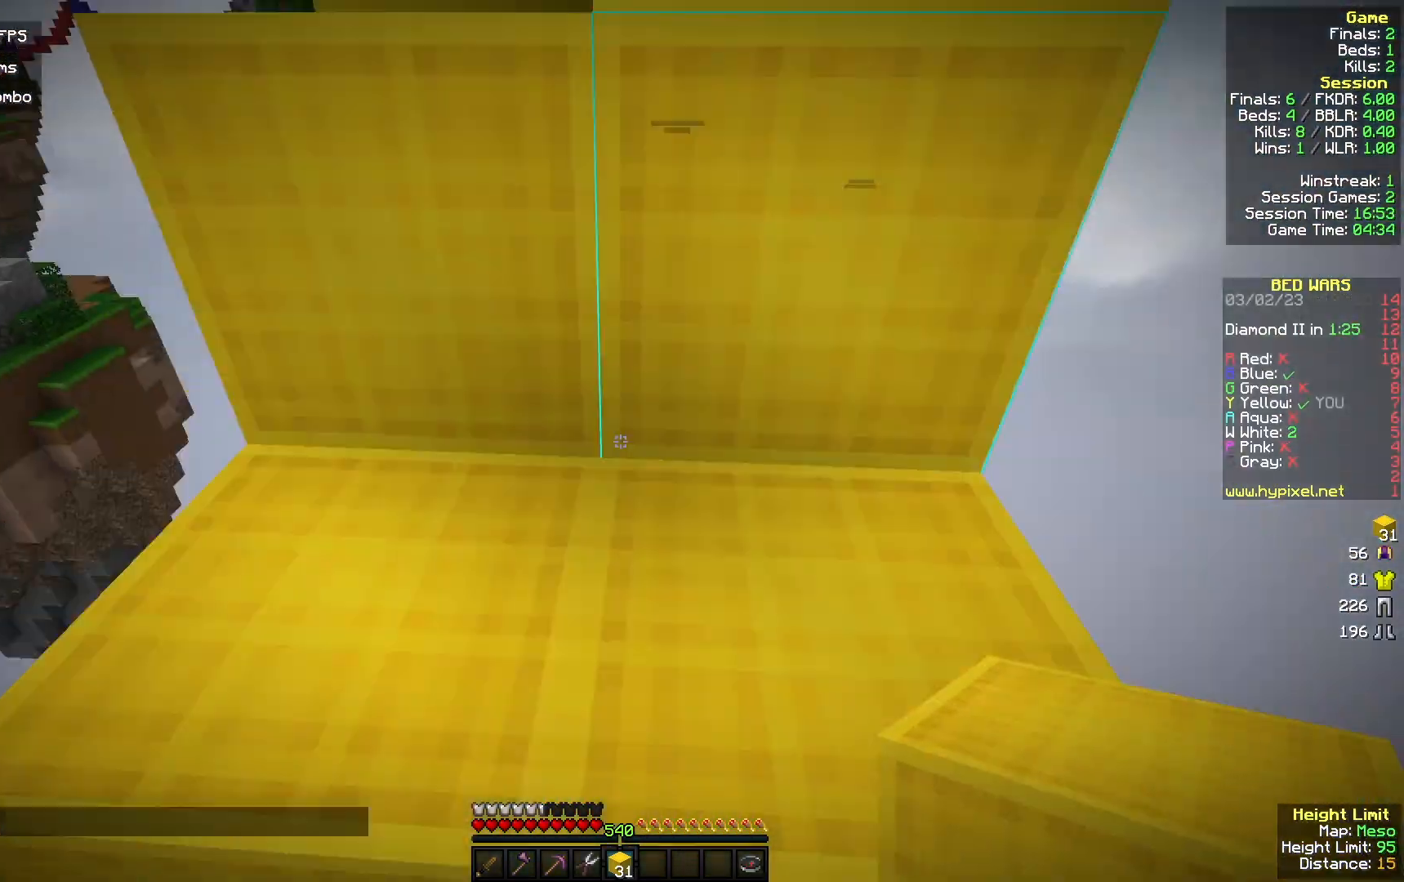
{"keys": ["w"], "mouse": [], "events": [[367, "a", "up"]]}
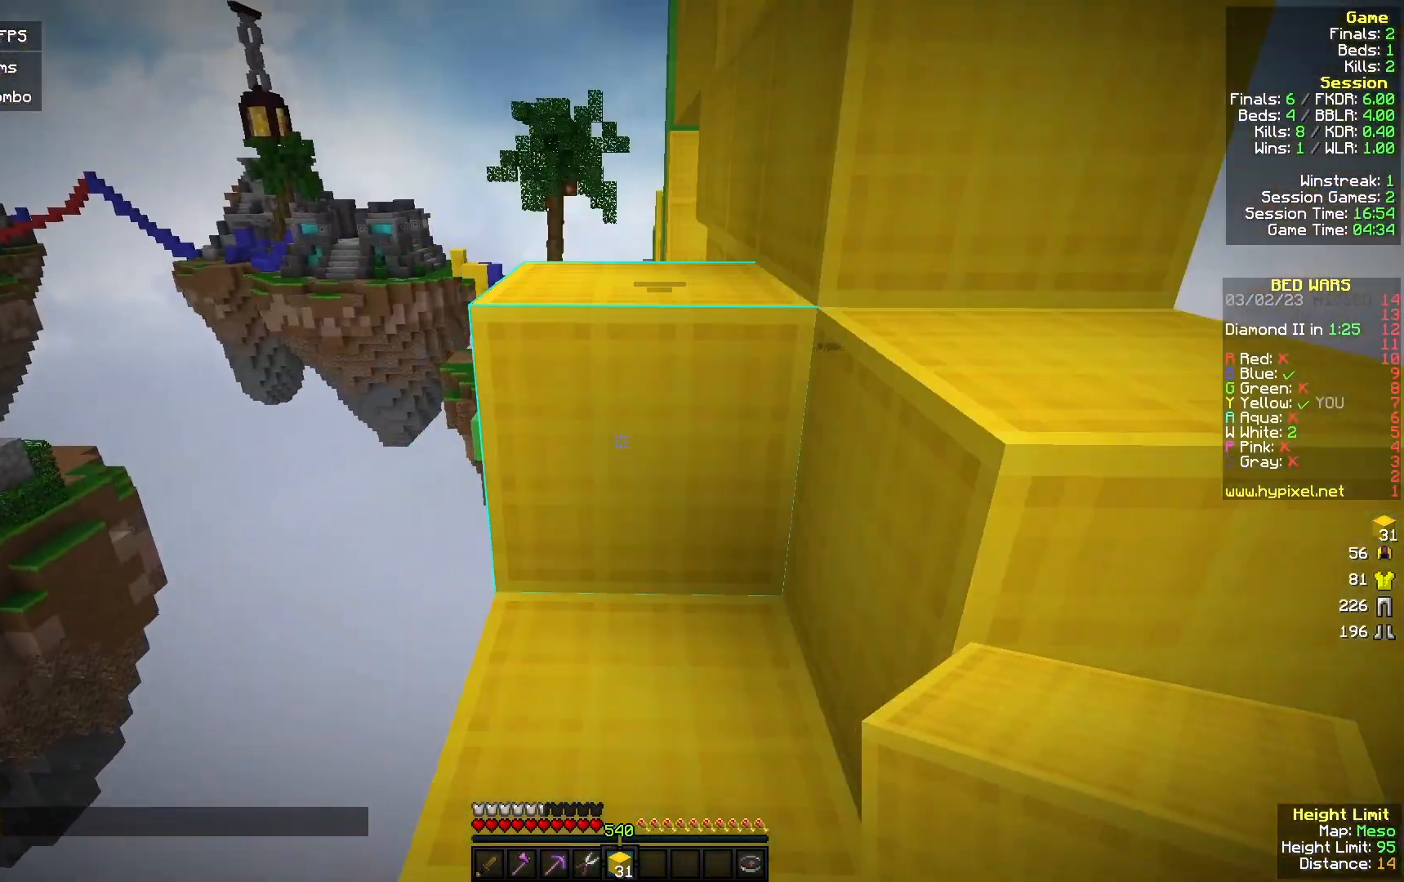
{"keys": [], "mouse": [], "events": [[100, "w", "up"], [267, "w", "down"], [500, "w", "up"]]}
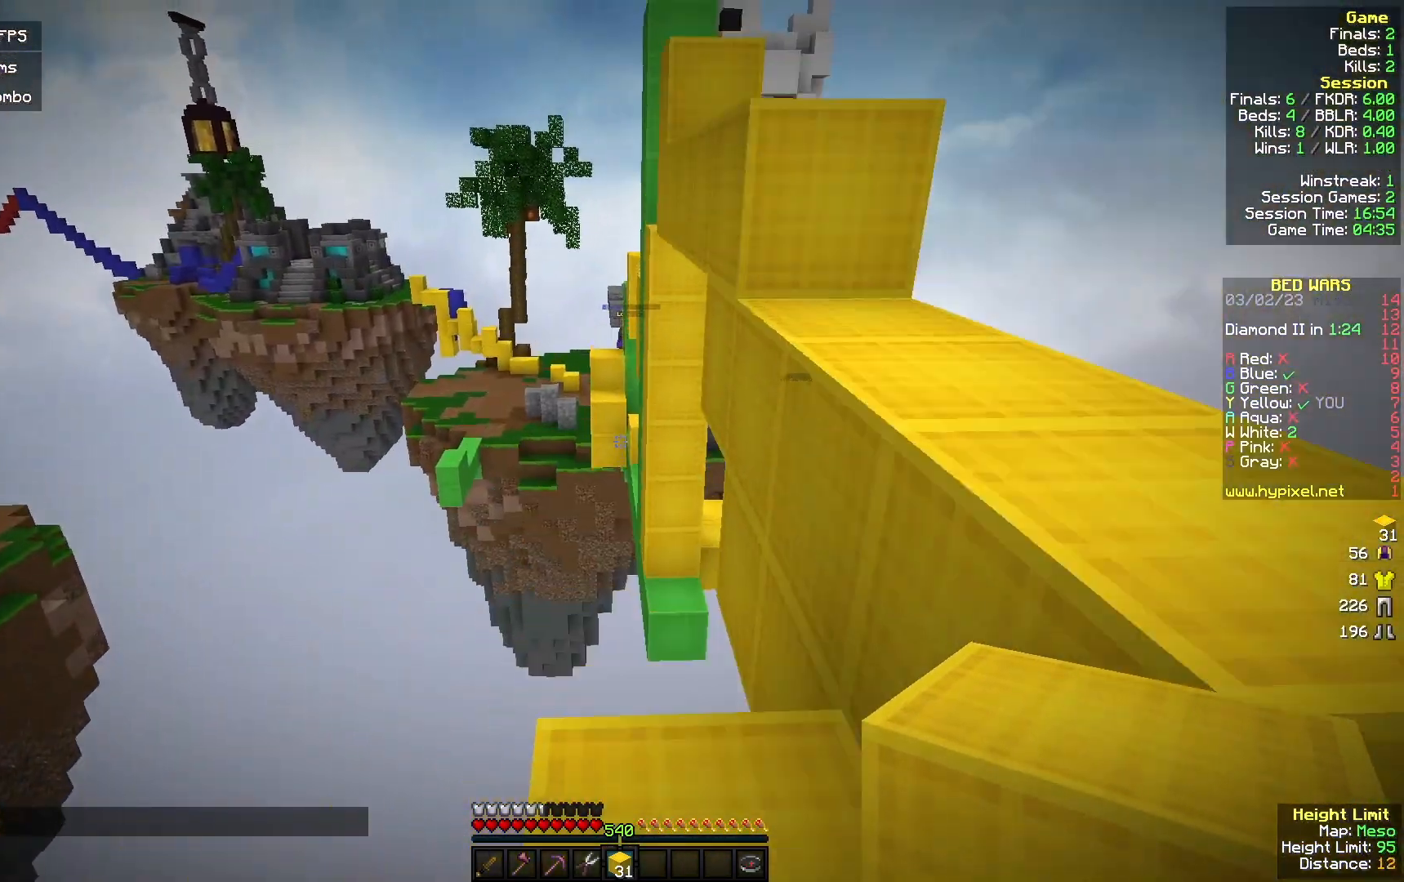
{"keys": ["d", "w"], "mouse": [], "events": [[133, "d", "down"], [267, "w", "down"]]}
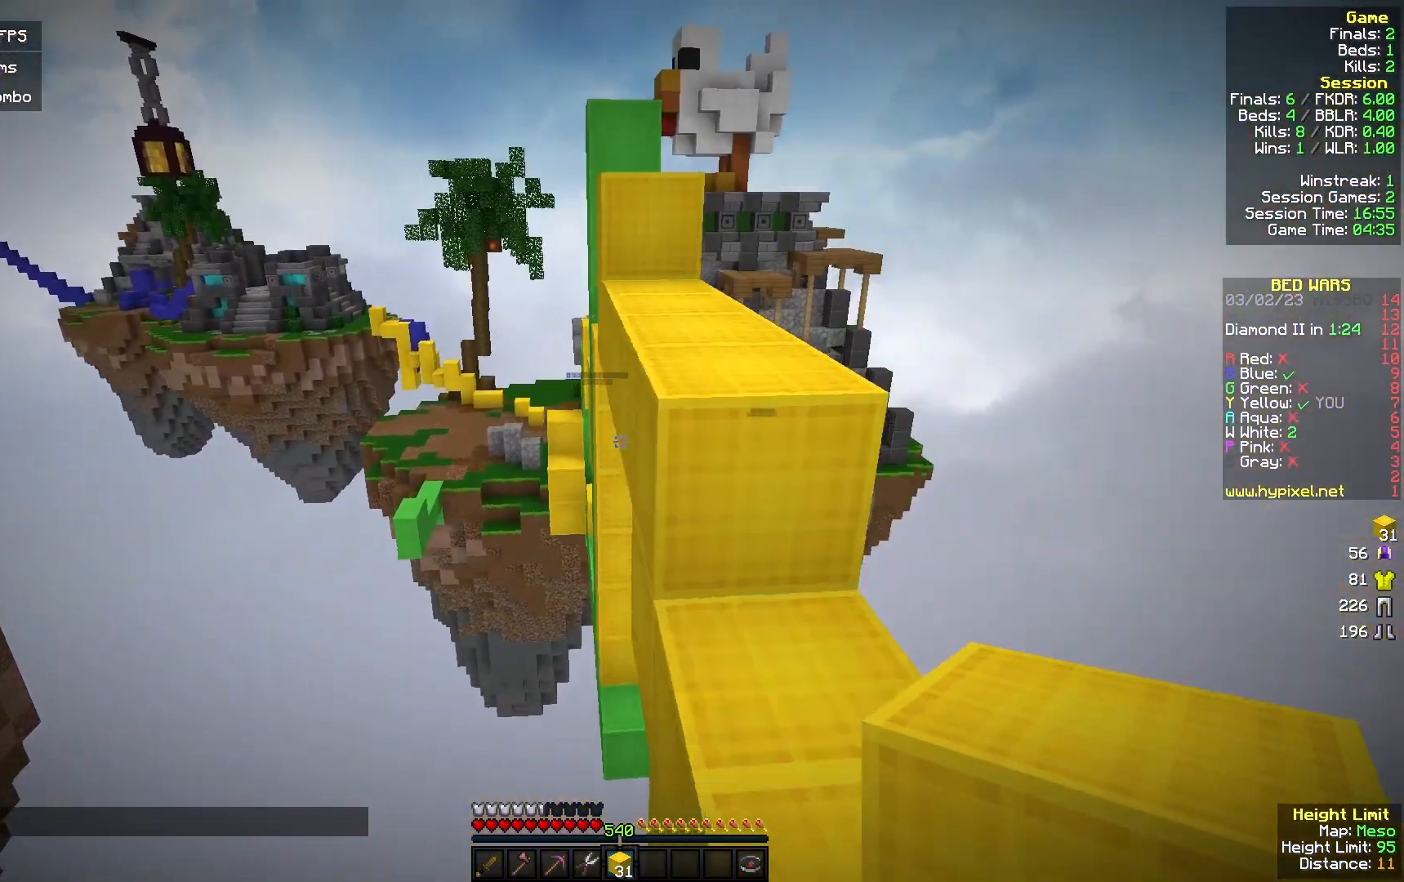
{"keys": ["w"], "mouse": [], "events": [[67, "d", "up"]]}
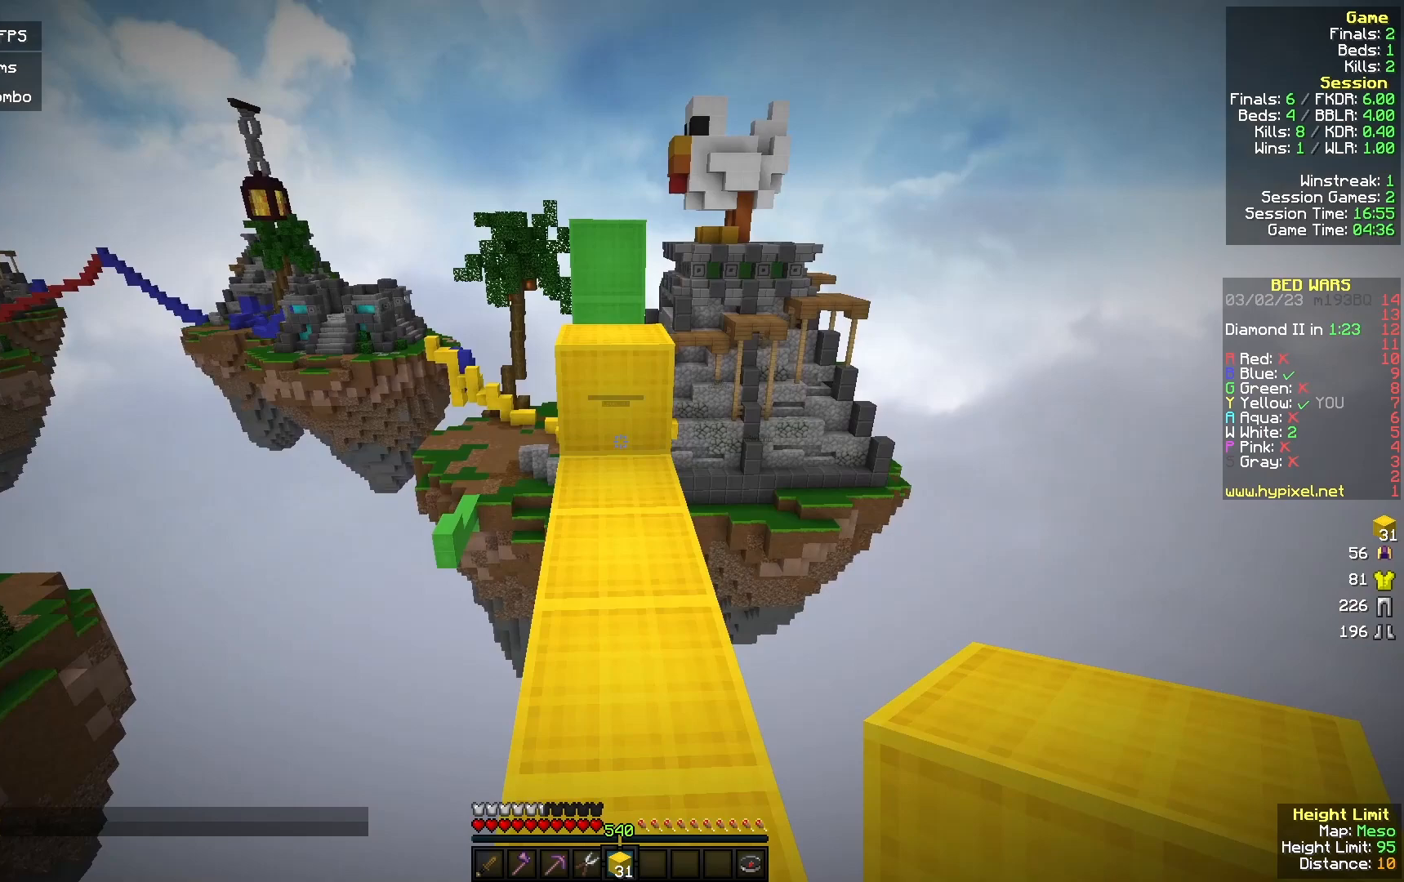
{"keys": ["w"], "mouse": [], "events": [[133, "mouse_right", "down"], [200, "a", "down"], [267, "mouse_right", "up"], [300, "a", "up"]]}
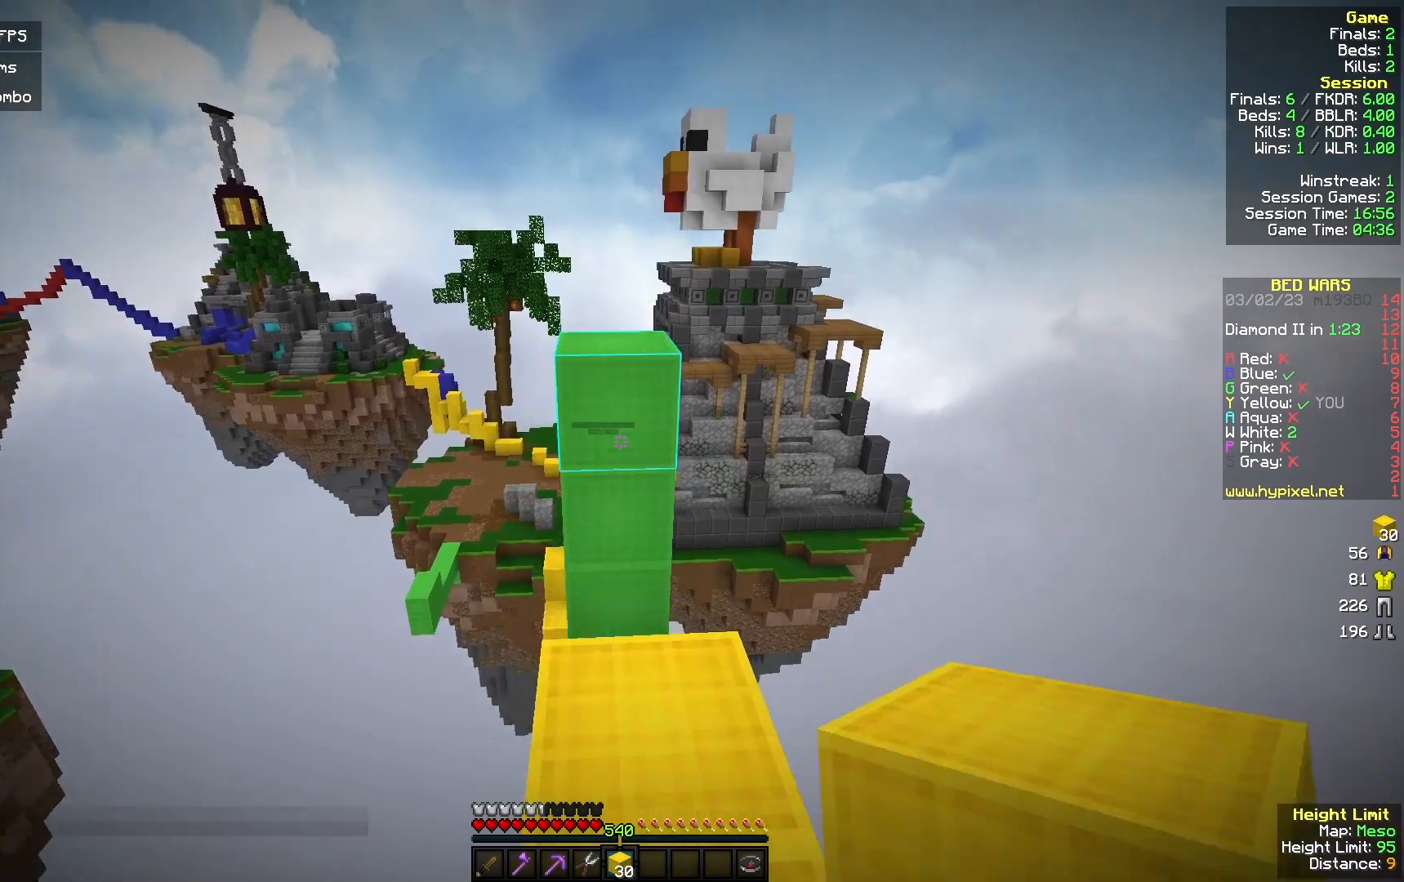
{"keys": ["d", "w"], "mouse": [], "events": [[100, "mouse_right", "down"], [200, "mouse_right", "up"], [400, "d", "down"]]}
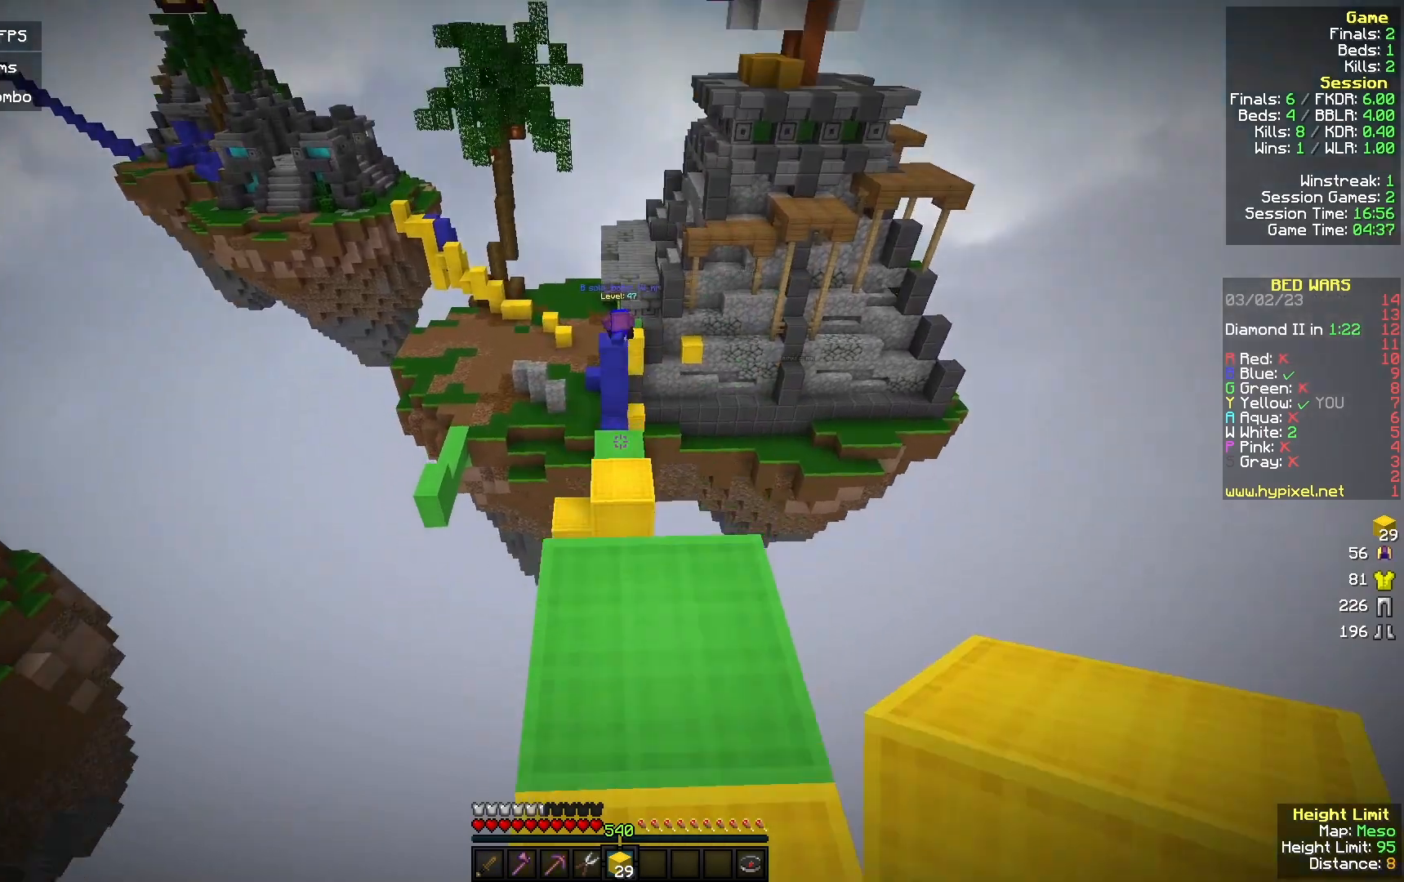
{"keys": ["a"], "mouse": [], "events": [[67, "d", "up"], [233, "w", "up"], [500, "a", "down"]]}
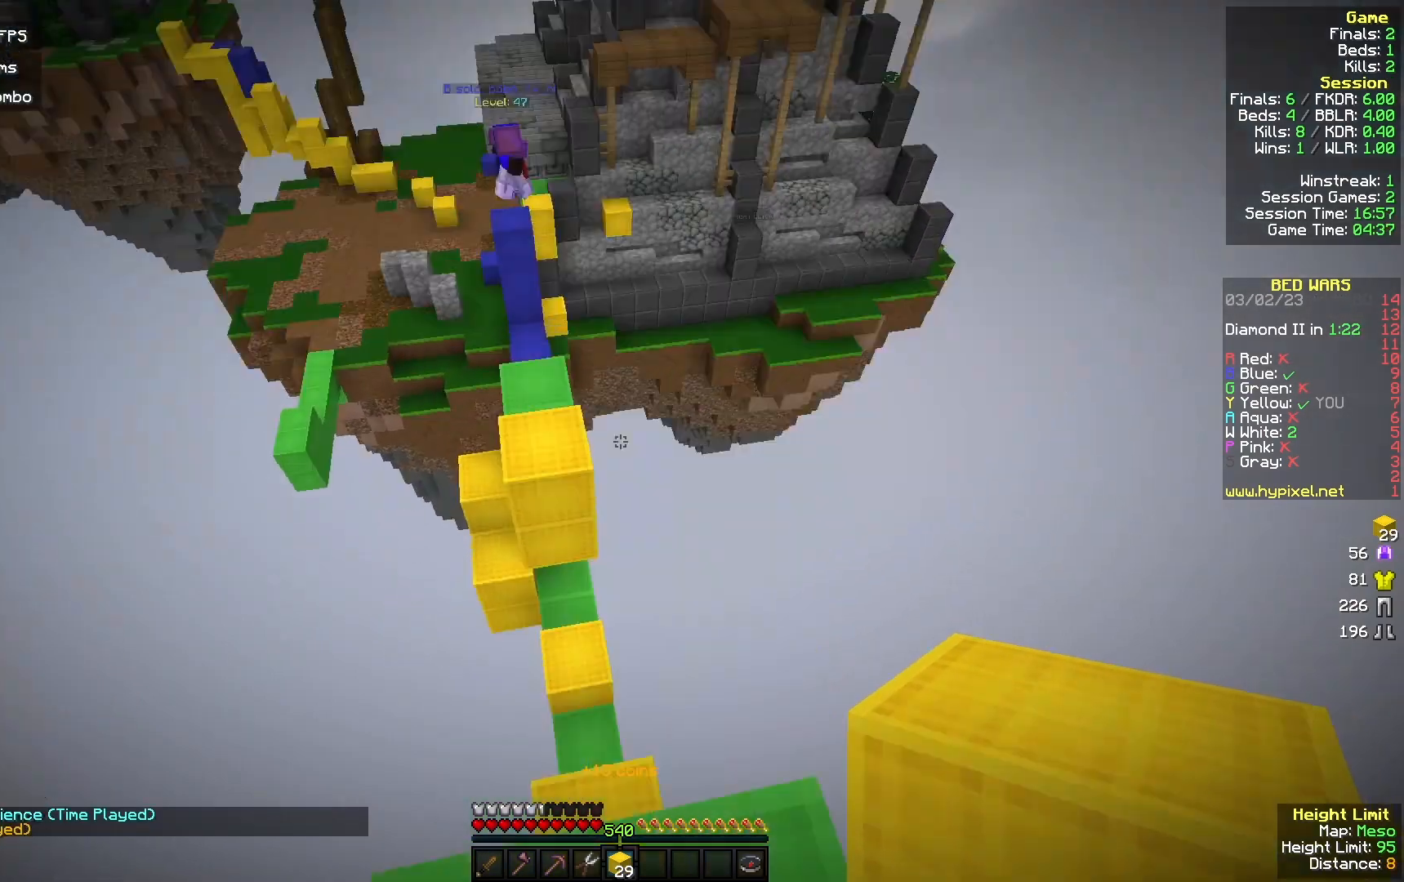
{"keys": ["a", "s"], "mouse": ["right"], "events": [[133, "s", "down"], [433, "mouse_right", "down"]]}
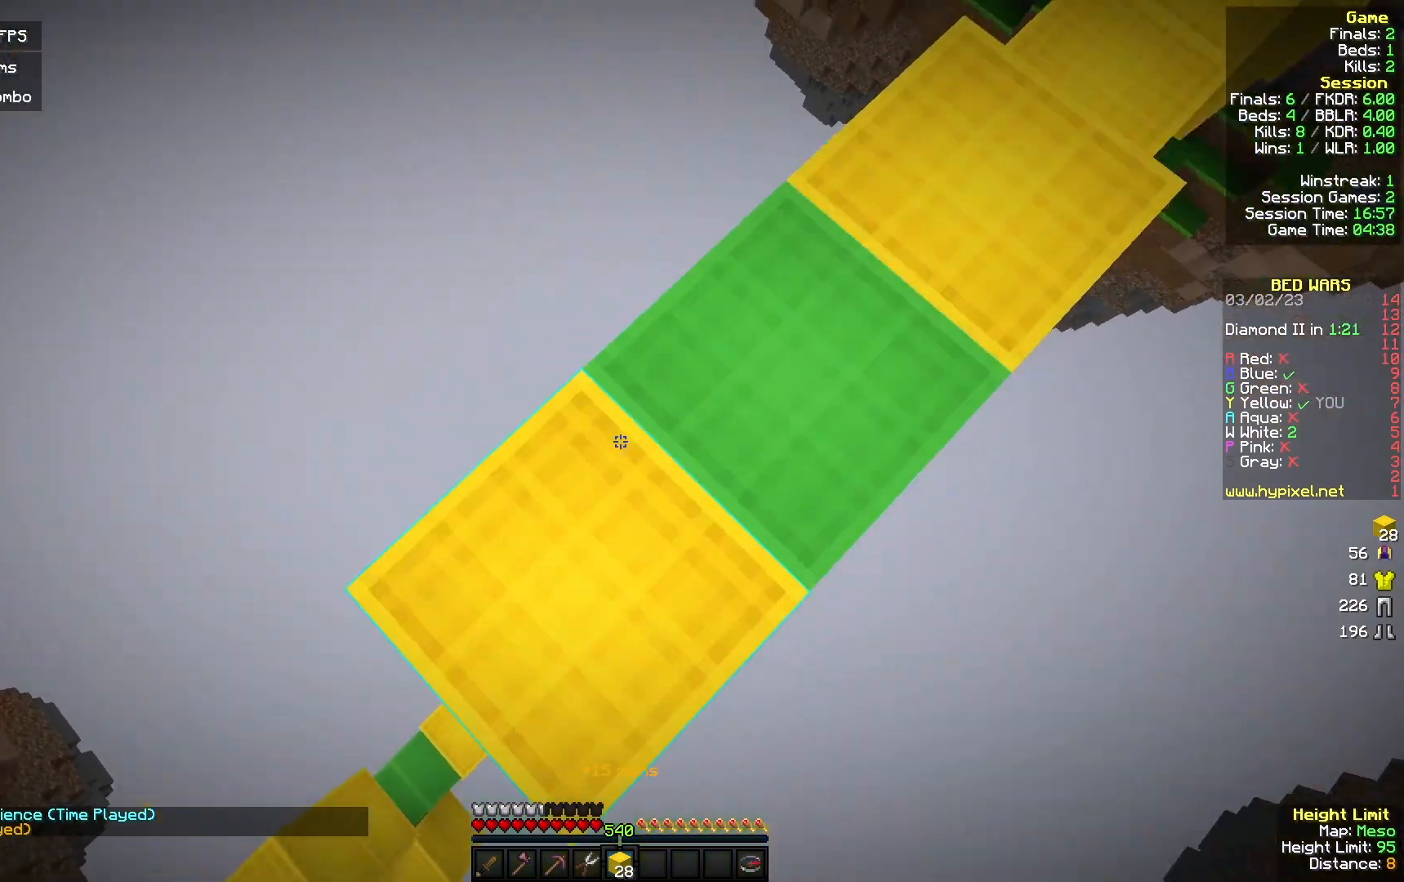
{"keys": ["a", "s"], "mouse": ["right"], "events": [[33, "a", "up"], [100, "a", "down"], [200, "s", "up"], [233, "mouse_right", "up"], [300, "mouse_right", "down"], [300, "s", "down"]]}
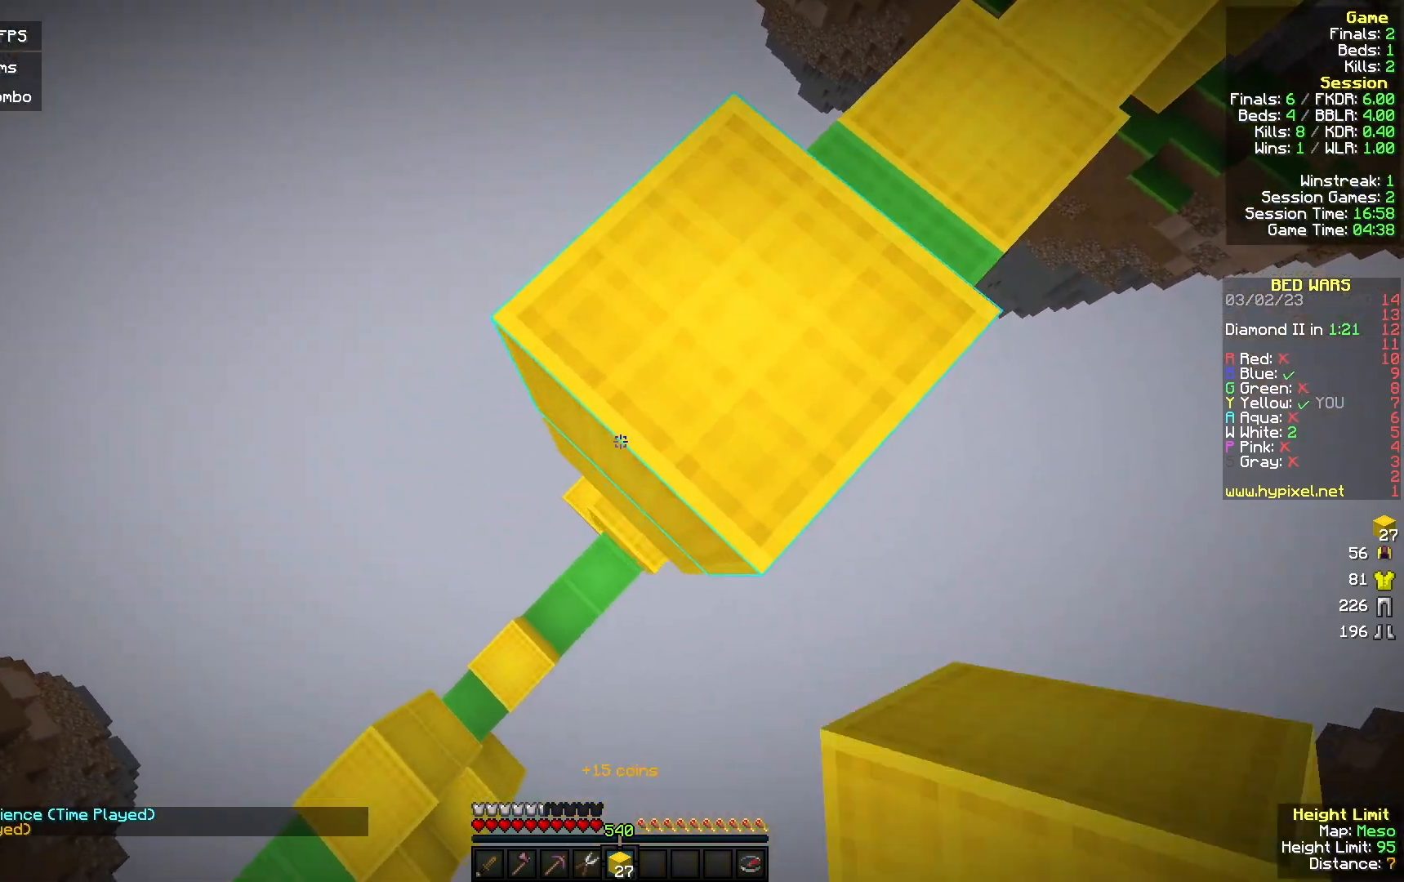
{"keys": ["a", "s"], "mouse": [], "events": [[400, "mouse_right", "up"]]}
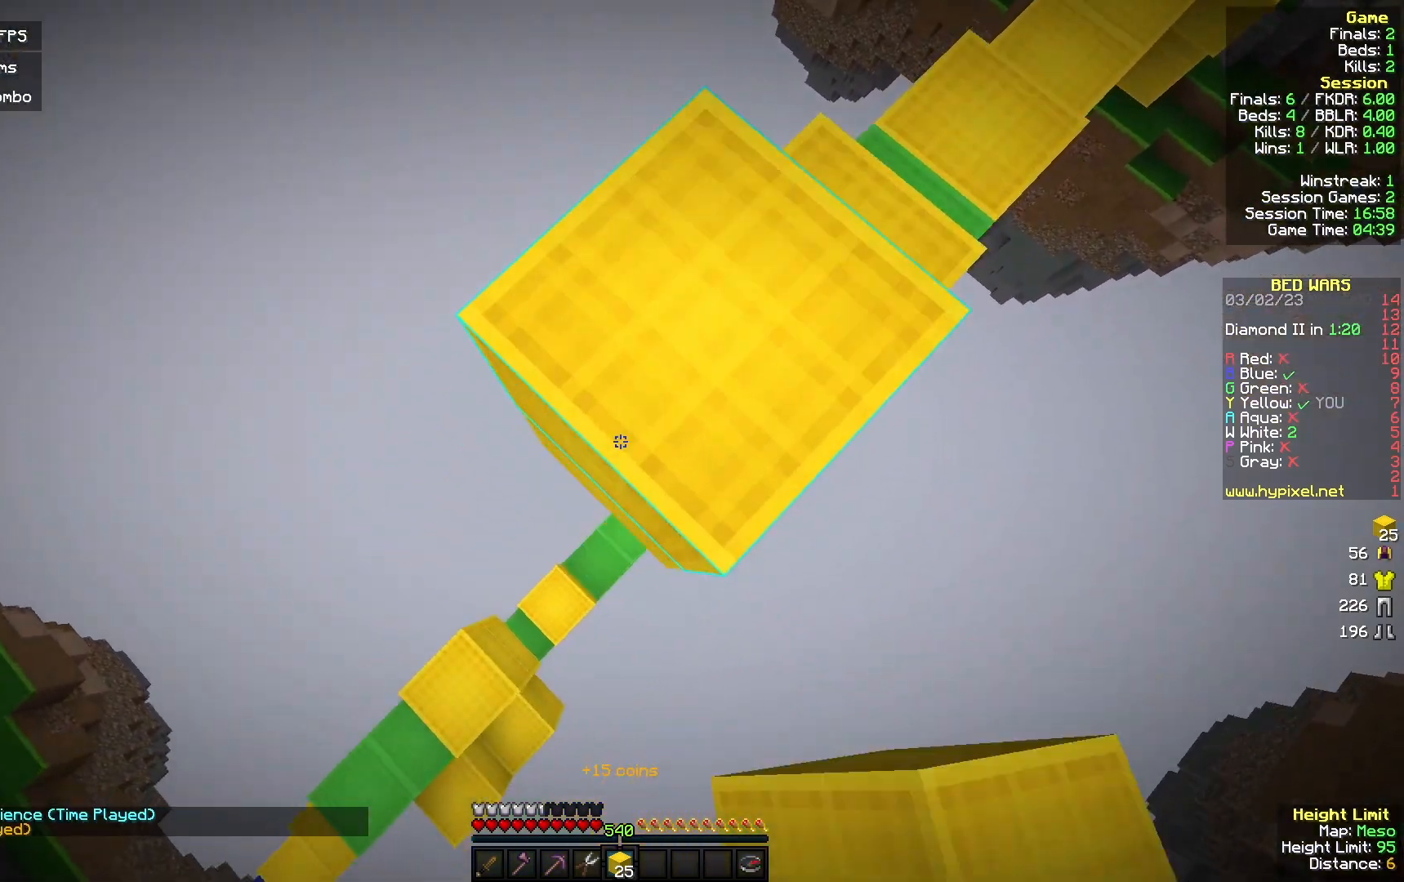
{"keys": ["a", "s"], "mouse": [], "events": [[33, "mouse_right", "down"], [367, "mouse_right", "up"]]}
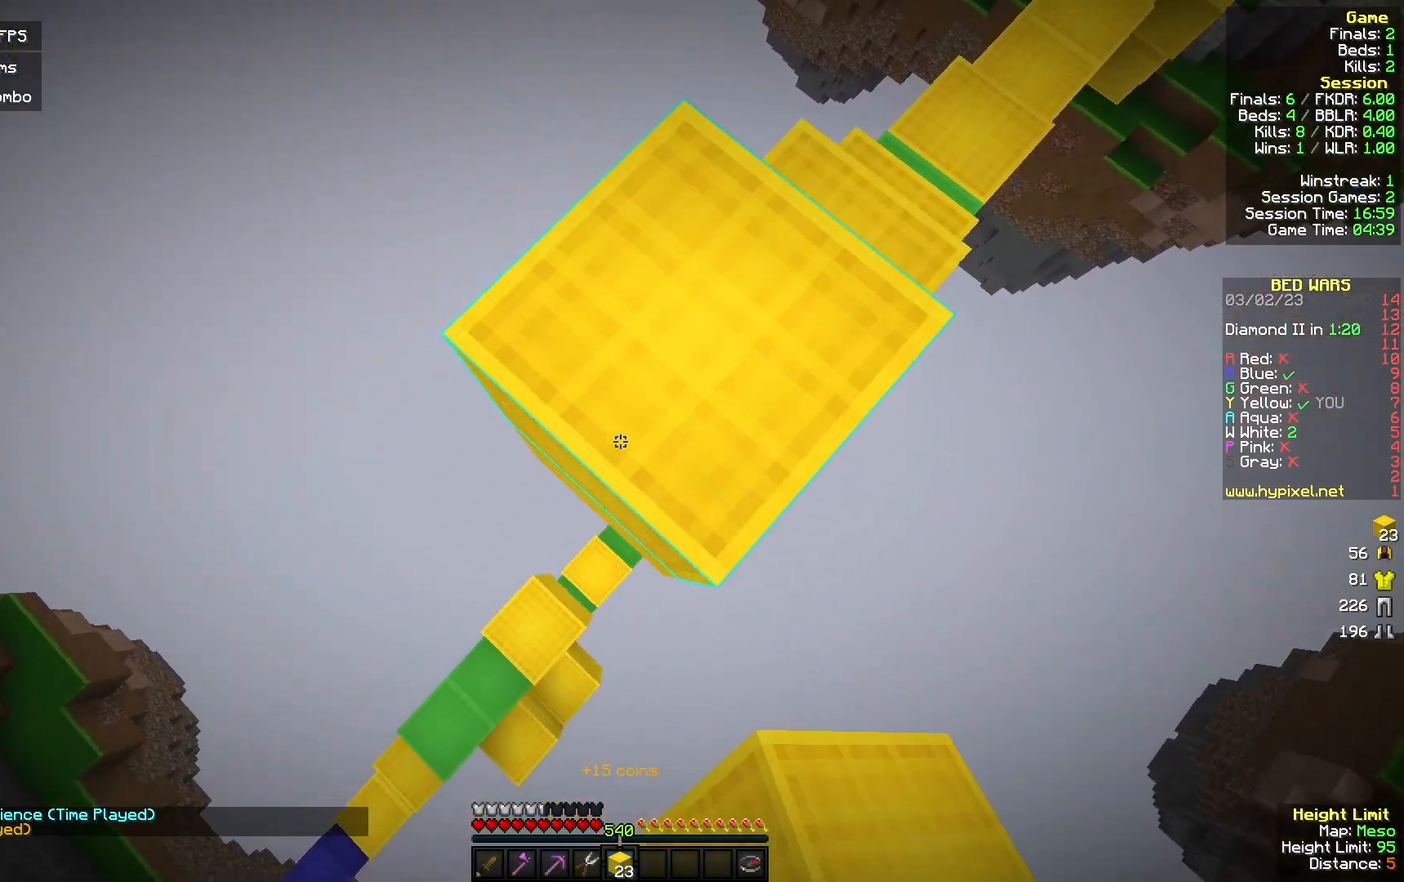
{"keys": ["a", "s"], "mouse": ["right"], "events": [[100, "mouse_right", "down"], [267, "mouse_right", "up"], [433, "mouse_right", "down"]]}
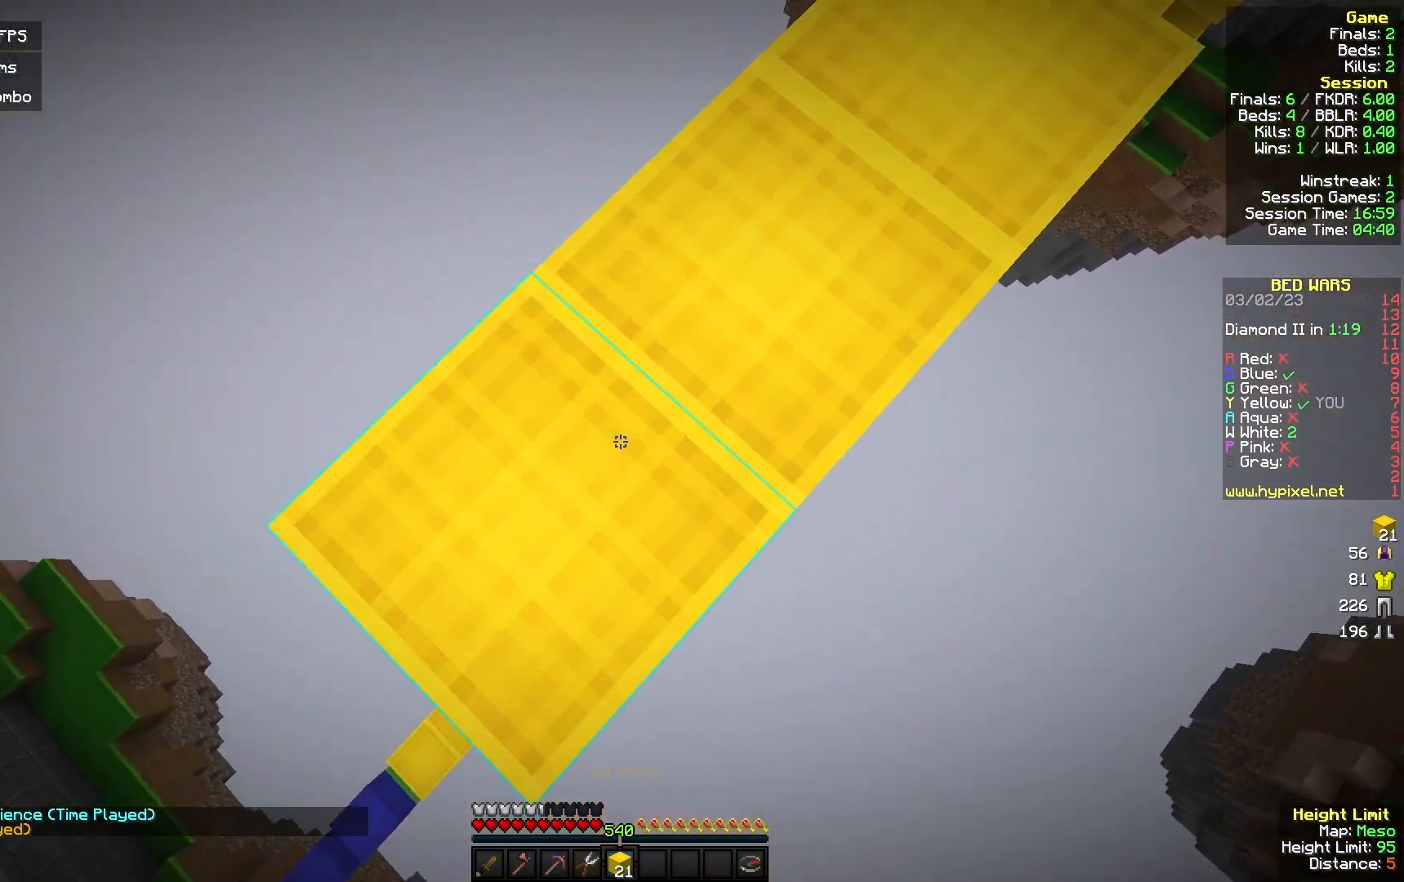
{"keys": ["a", "s"], "mouse": [], "events": [[100, "mouse_right", "up"], [267, "mouse_right", "down"], [433, "mouse_right", "up"]]}
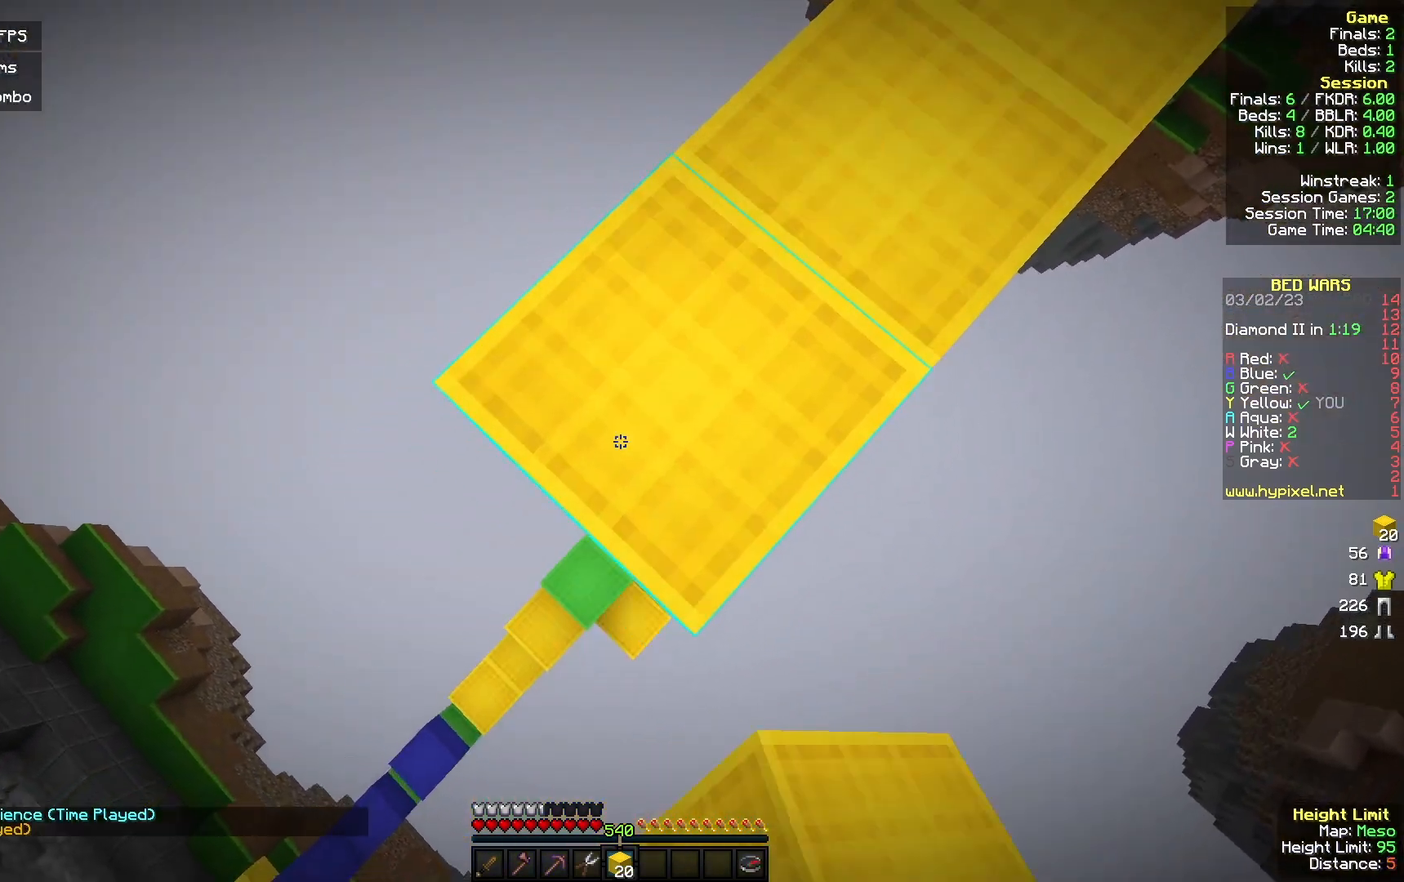
{"keys": ["a", "s"], "mouse": [], "events": [[100, "mouse_right", "down"], [467, "mouse_right", "up"]]}
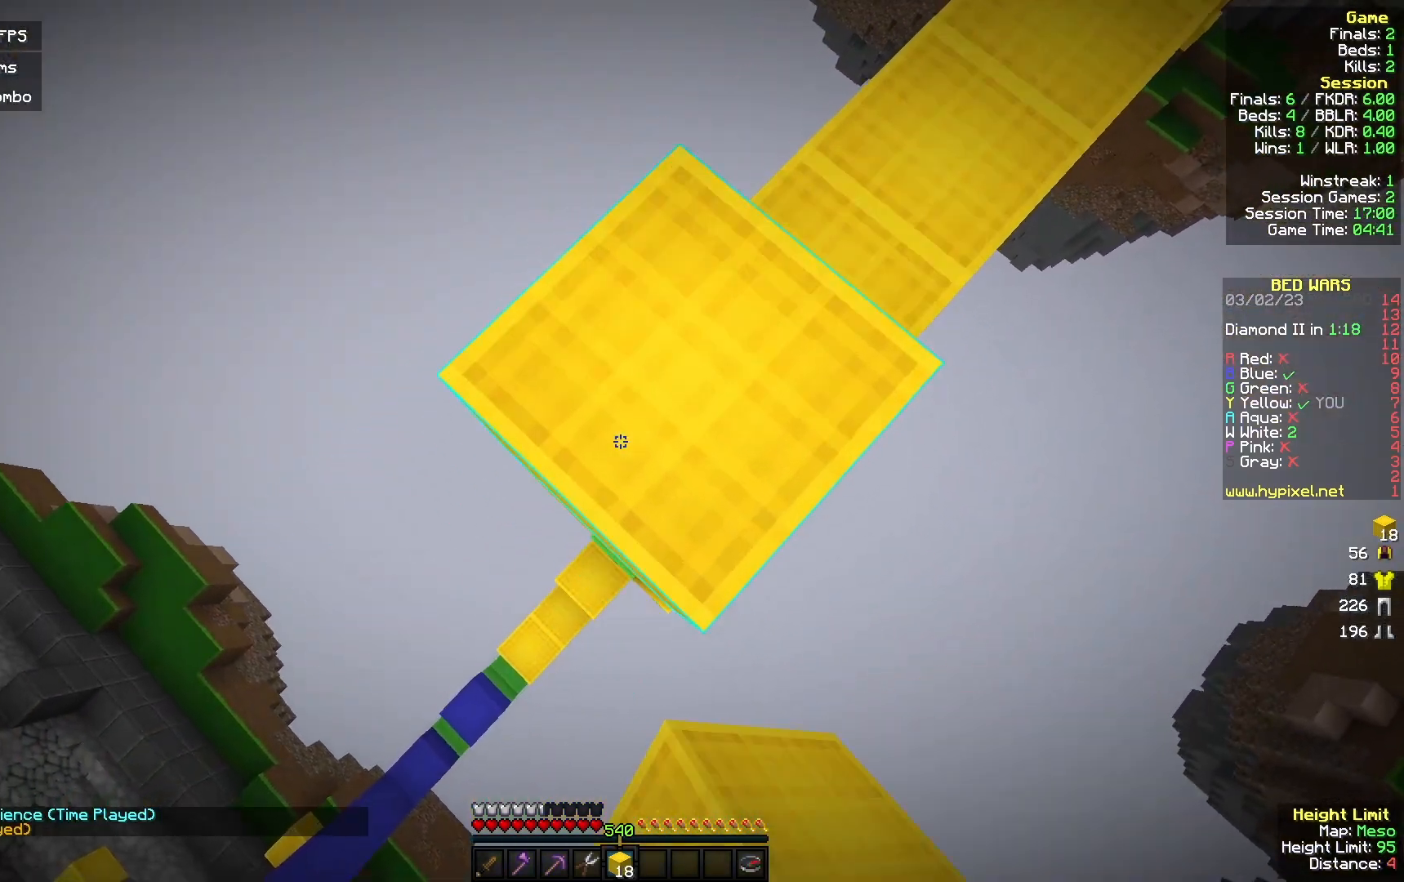
{"keys": ["a", "s"], "mouse": ["right"], "events": [[133, "mouse_right", "down"], [300, "mouse_right", "up"], [500, "mouse_right", "down"]]}
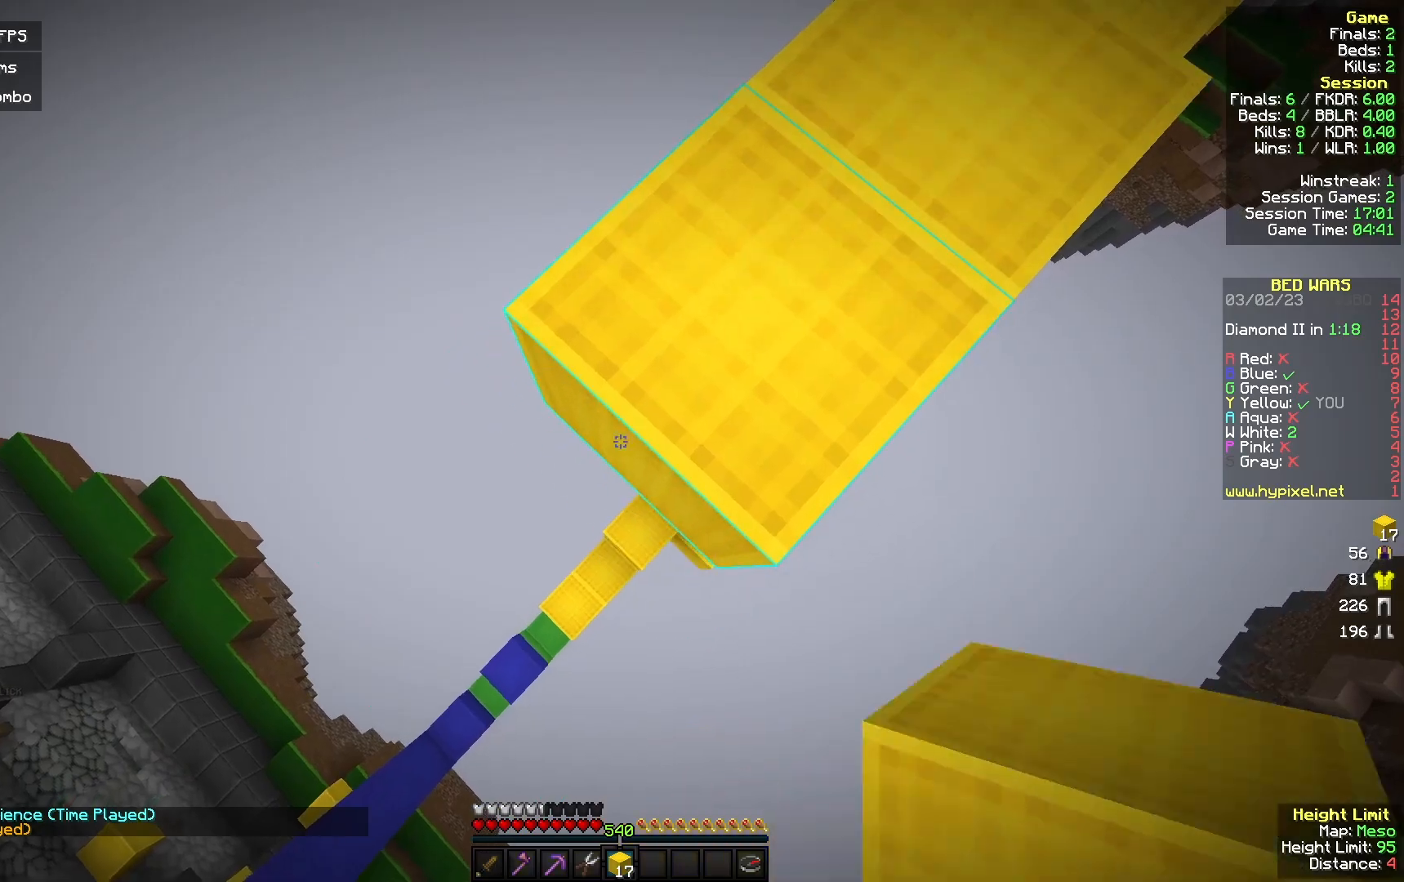
{"keys": ["a", "s"], "mouse": ["right"], "events": [[200, "mouse_right", "up"], [333, "mouse_right", "down"]]}
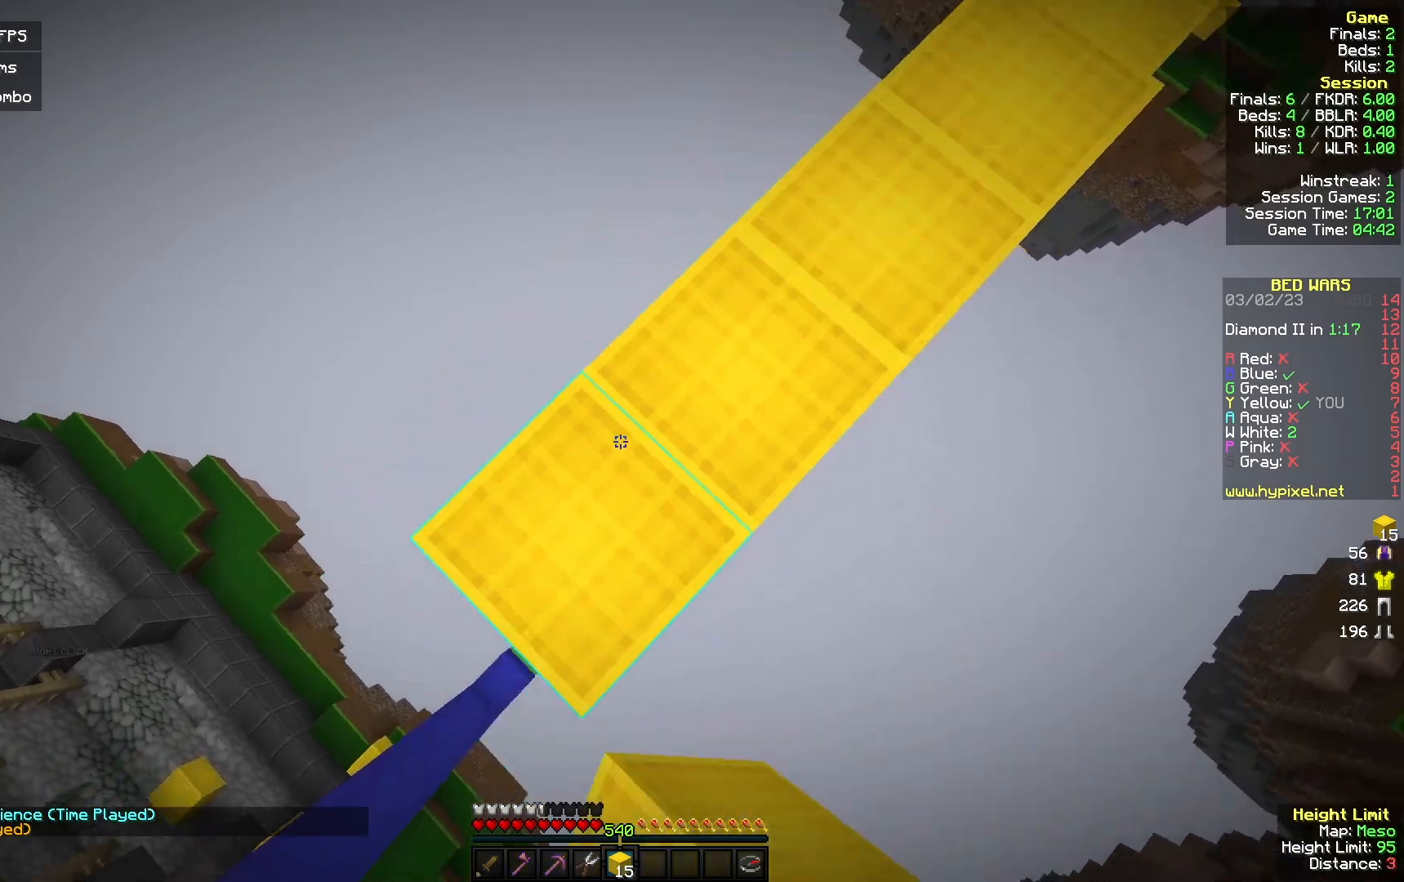
{"keys": ["a", "s"], "mouse": ["right"], "events": [[200, "mouse_right", "up"], [400, "mouse_right", "down"]]}
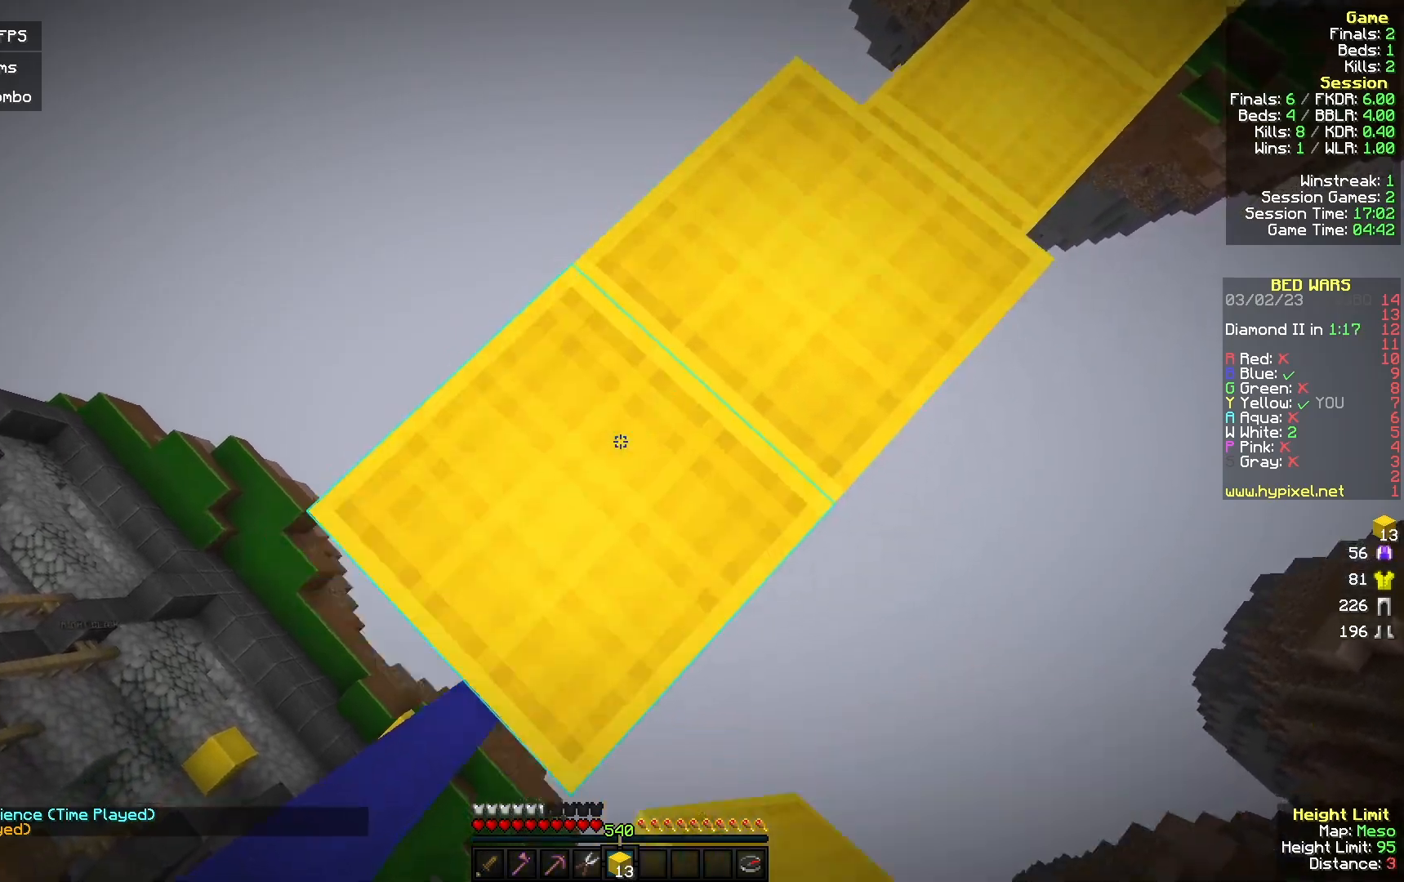
{"keys": ["d", "s"], "mouse": [], "events": [[100, "mouse_right", "up"], [267, "mouse_right", "down"], [367, "a", "up"], [400, "mouse_right", "up"], [433, "d", "down"]]}
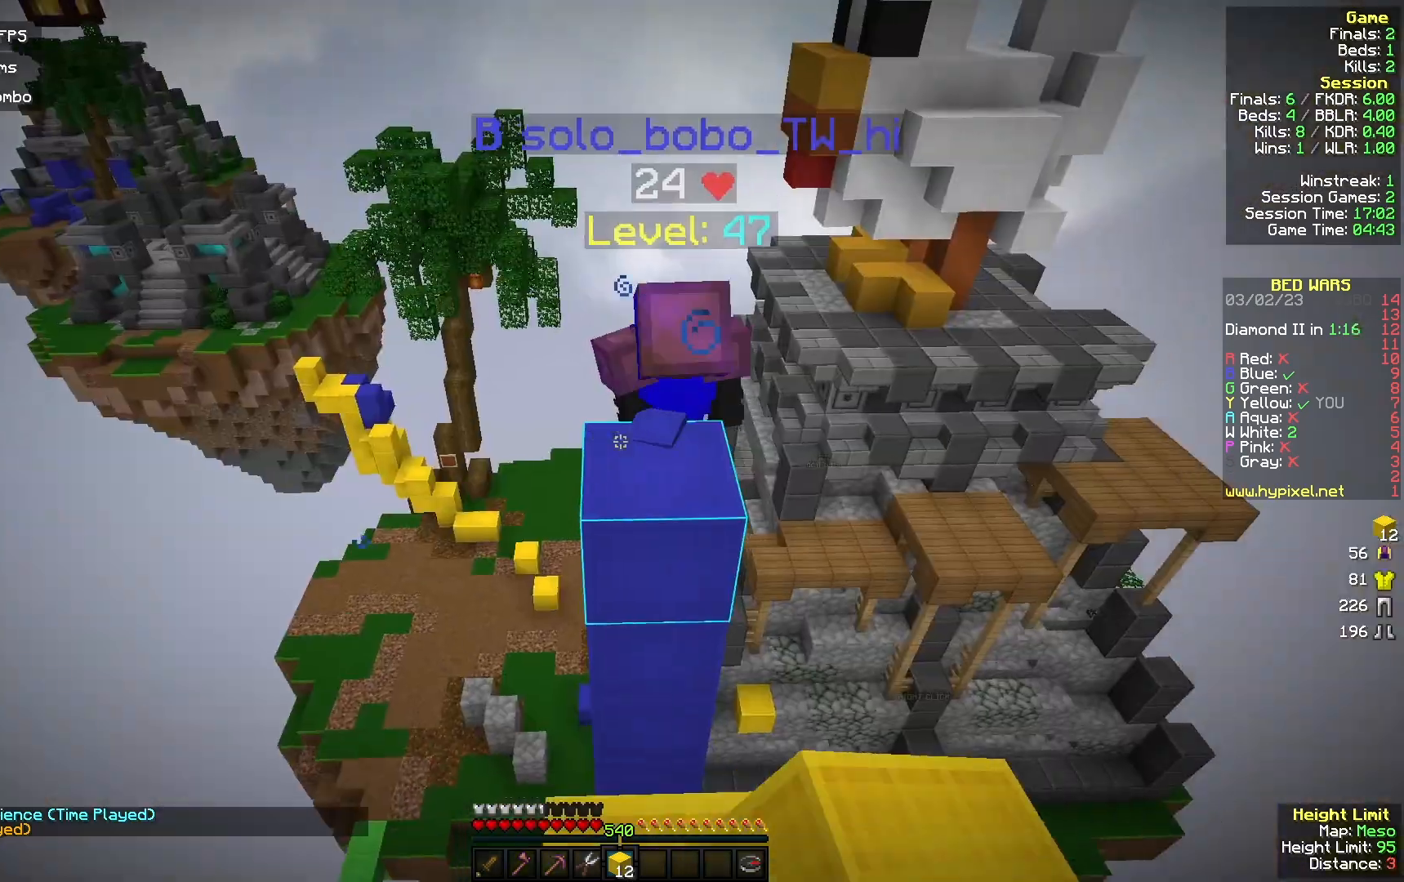
{"keys": [], "mouse": ["right"], "events": [[67, "d", "up"], [400, "mouse_right", "down"], [467, "s", "up"]]}
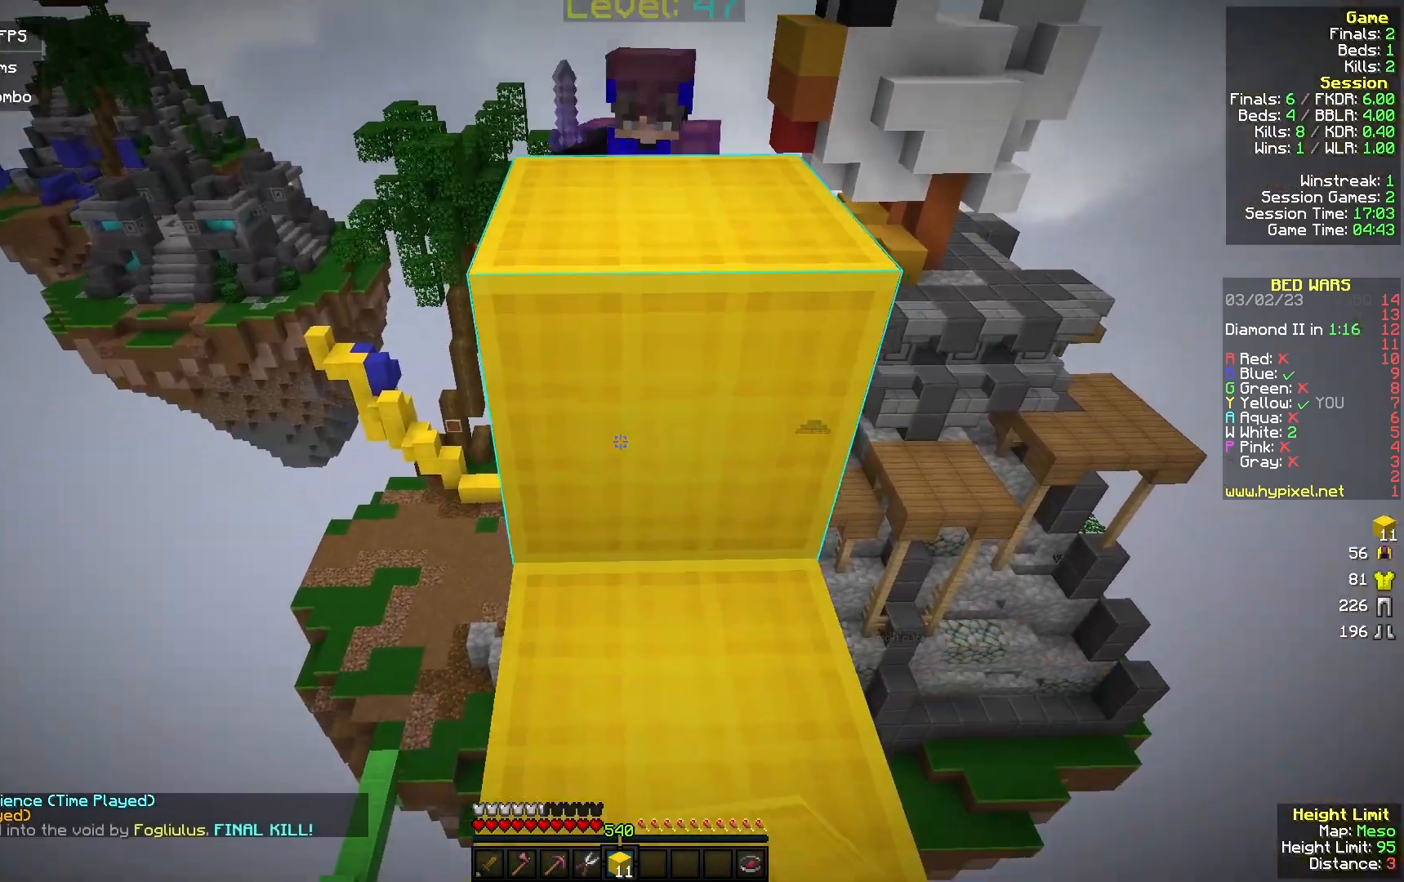
{"keys": ["w"], "mouse": [], "events": [[33, "mouse_right", "up"], [67, "w", "down"]]}